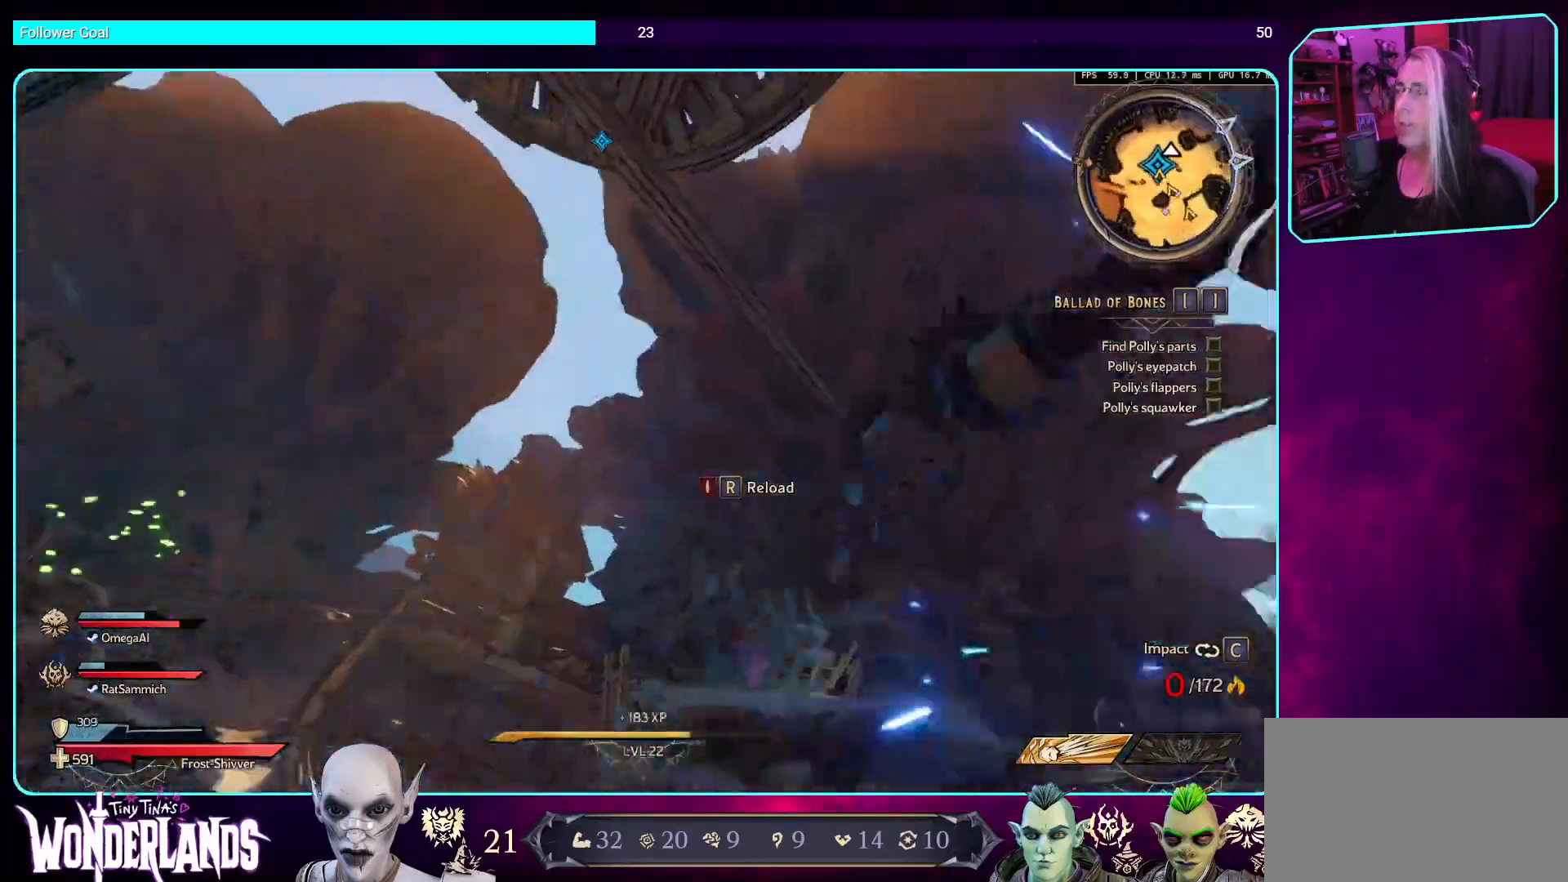
Gameplay with keyboard and mouse; each line is a JSON object with the keys and mouse buttons held at the frame after it. "events" lists presses ("down") and releases ("up") of "a", "ctrl", "d", "e", "q", "s", "shift", "space", "w", "mouse_left", "mouse_wheel", "mouse_right", "mouse_mb4" and "mouse_mb5" between this image and that frame as [ms after this image, input, new state], when the widget could be followed in between. "mouse_left", "mouse_wheel", "mouse_right", "mouse_mb4", "mouse_mb5" = the "left", "wheel", "right", "mb4", "mb5" buttons of the "mouse" list. No other keys are recorded. "wheel" means that the mouse wheel is clicked or scrolled. Mouse movement is not recorded.
{"keys": [], "mouse": [], "events": [[67, "mouse_mb4", "up"]]}
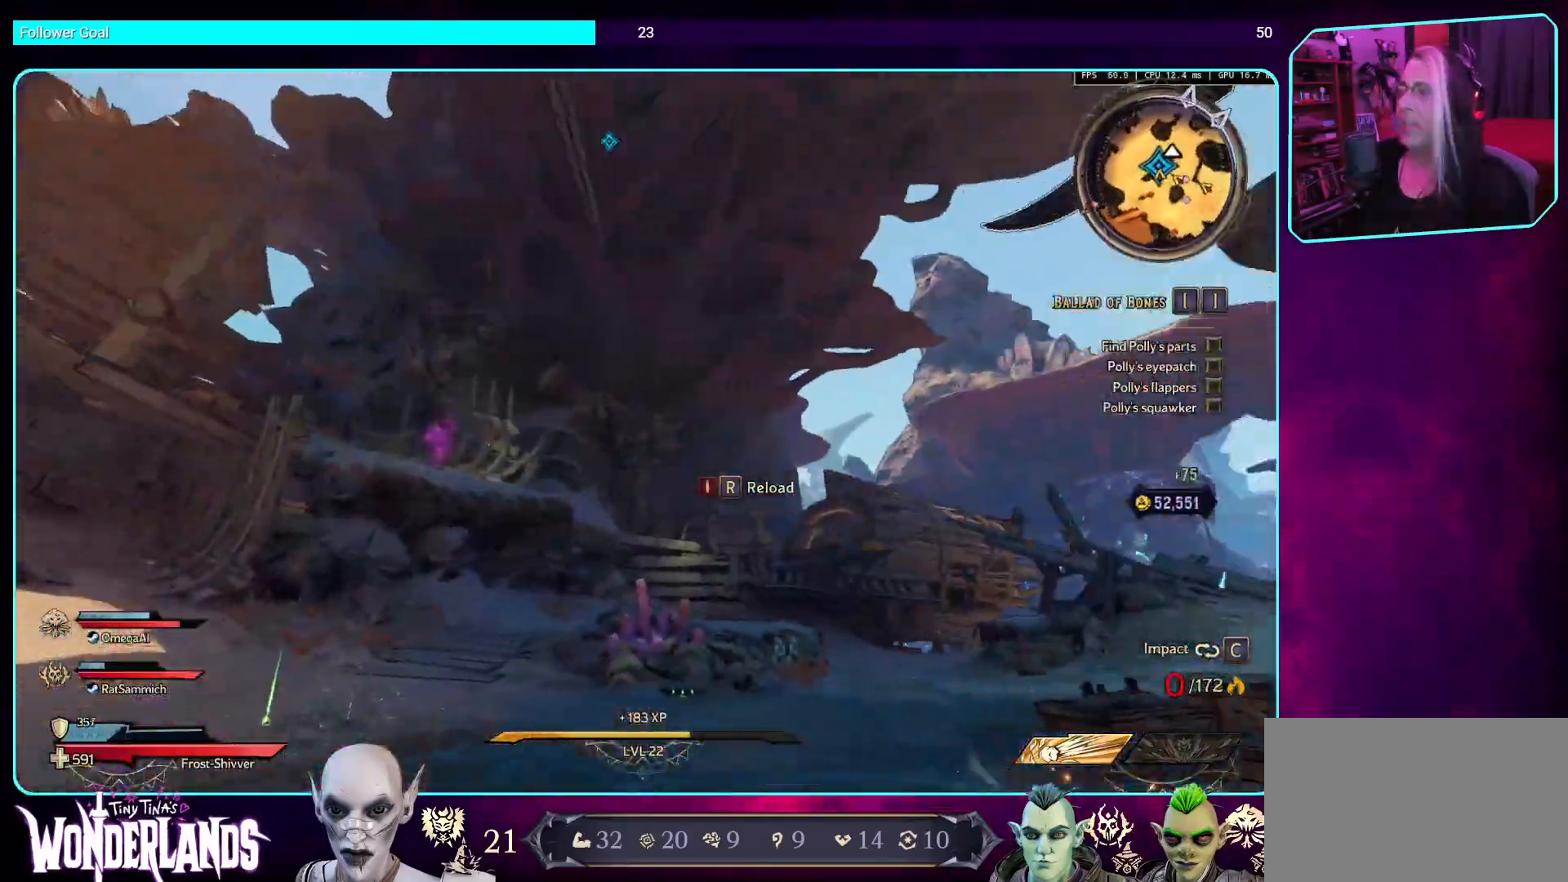
{"keys": [], "mouse": [], "events": []}
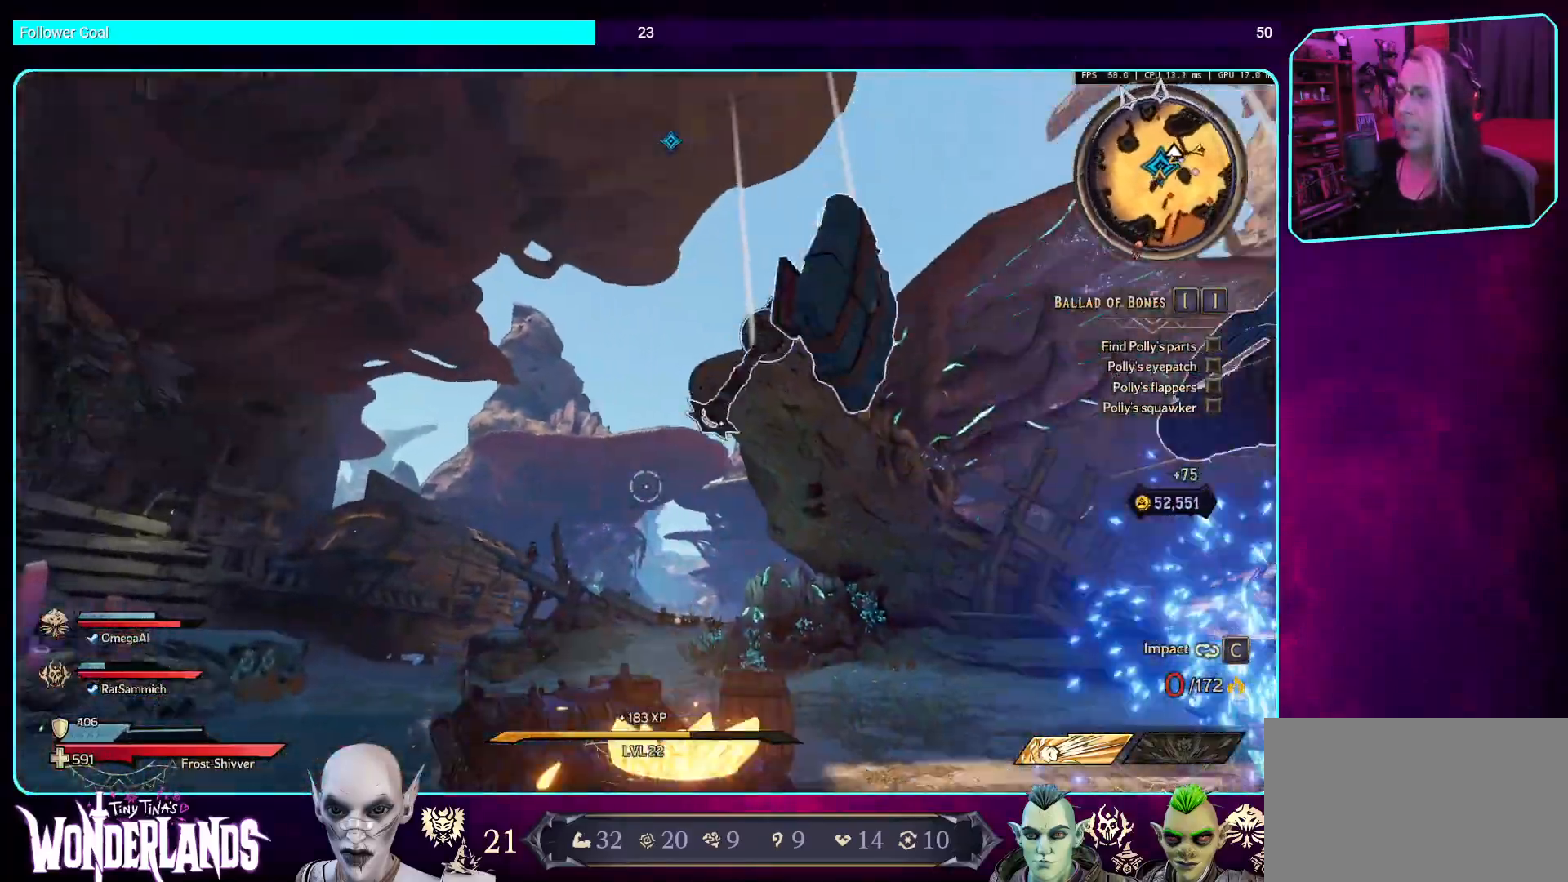
{"keys": [], "mouse": [], "events": []}
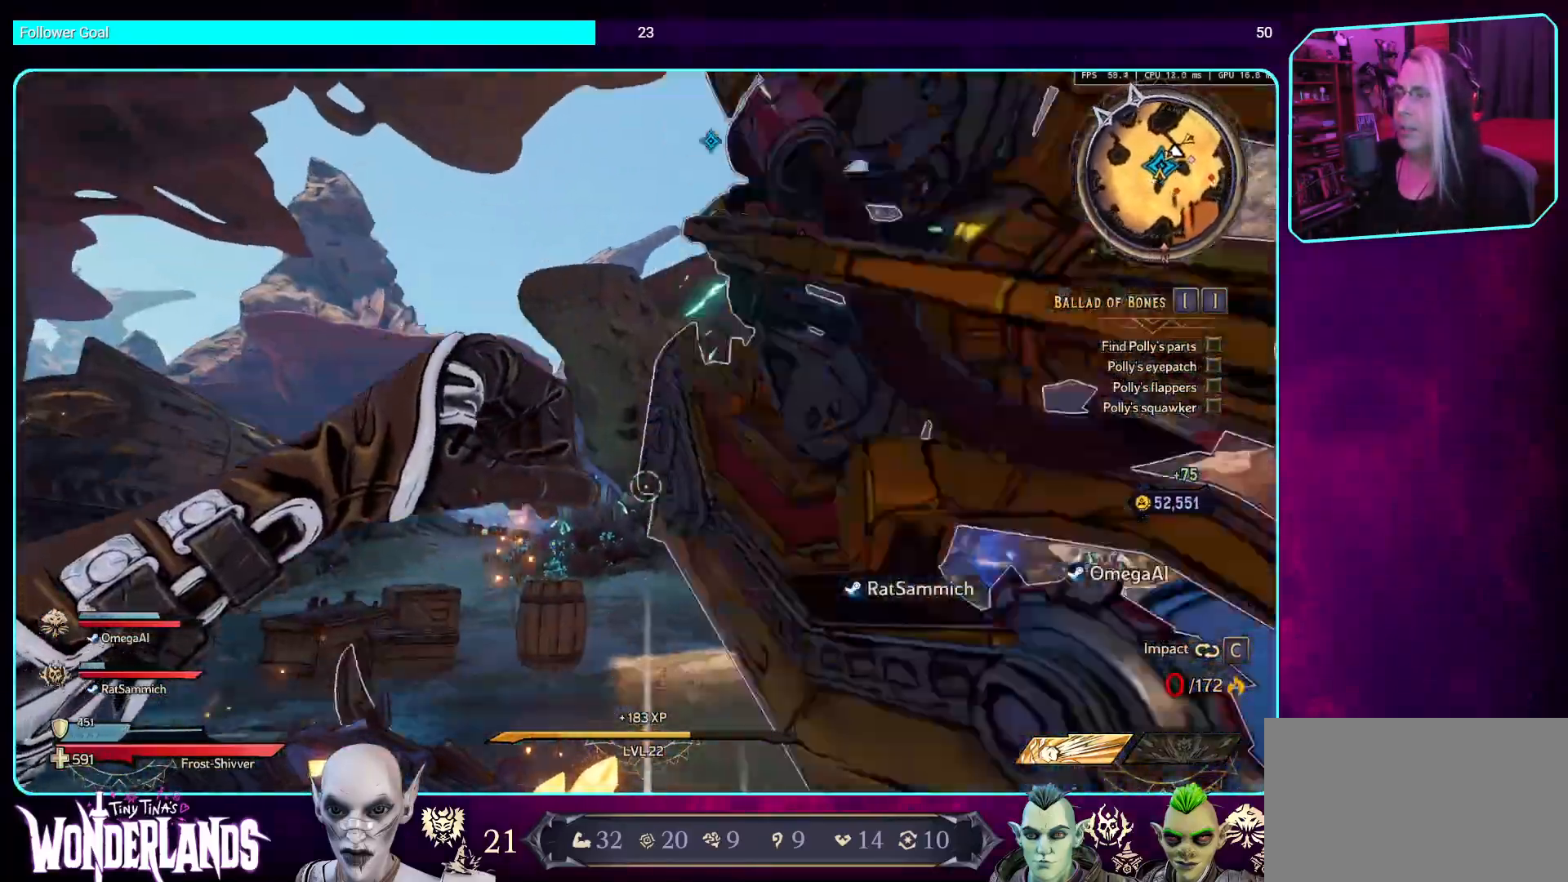
{"keys": [], "mouse": [], "events": []}
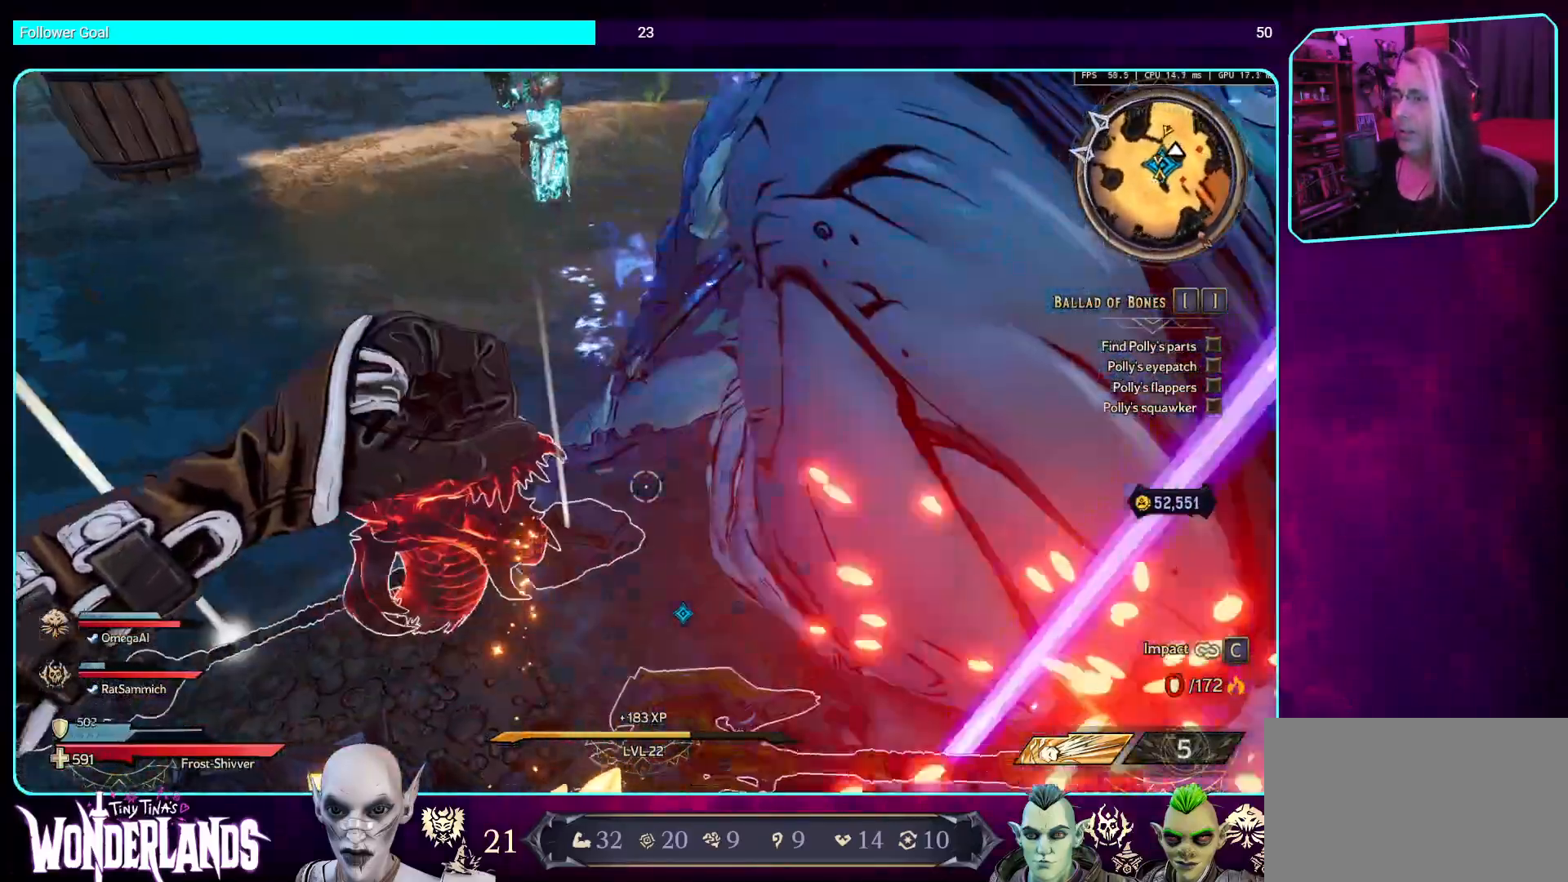
{"keys": [], "mouse": [], "events": []}
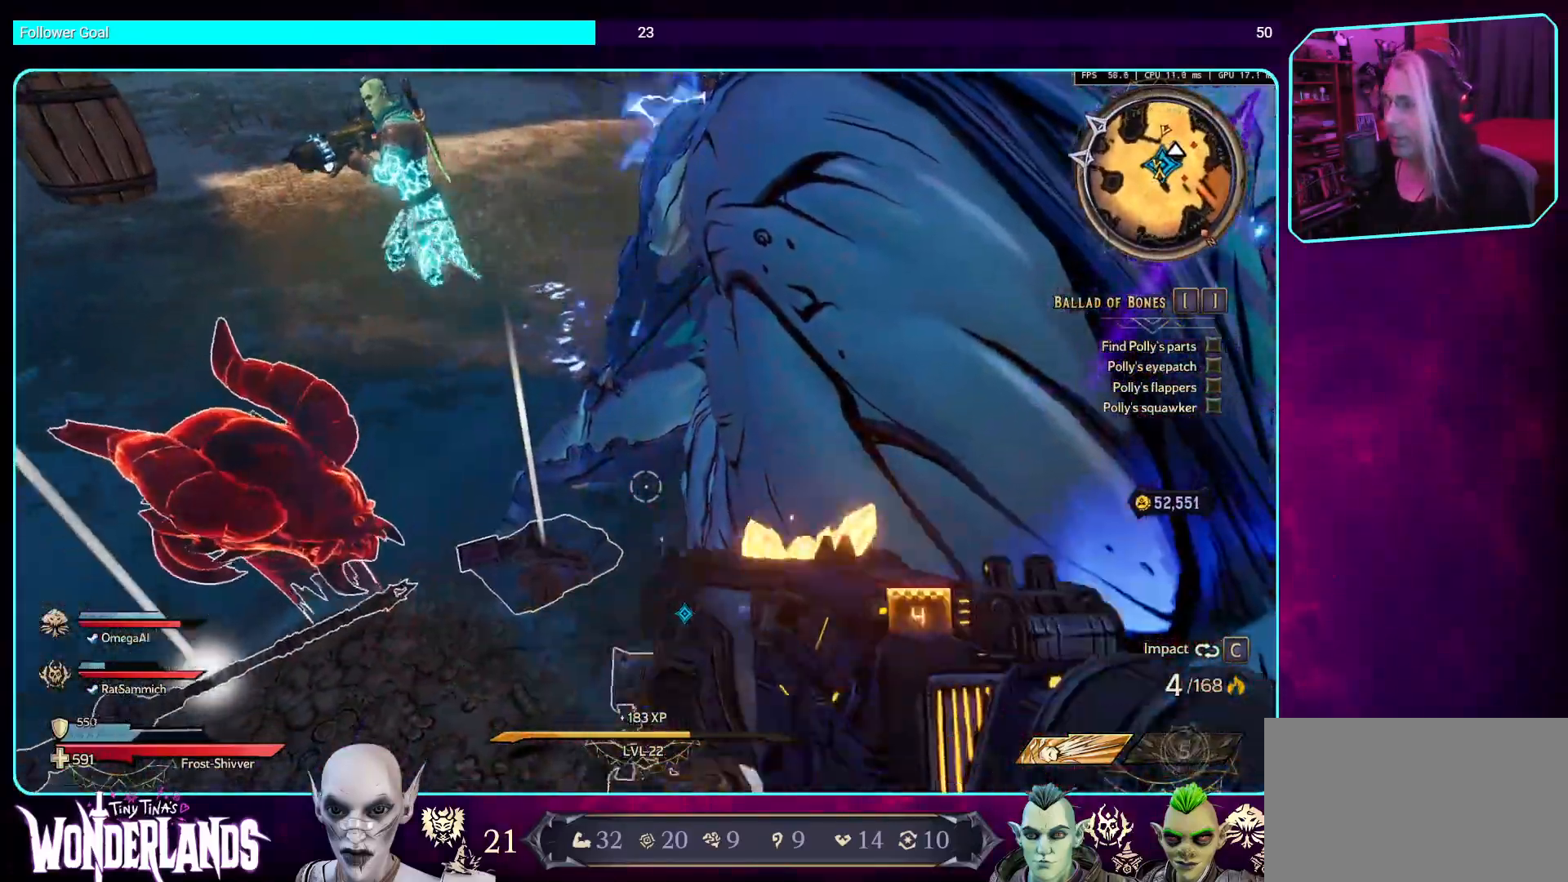
{"keys": [], "mouse": [], "events": []}
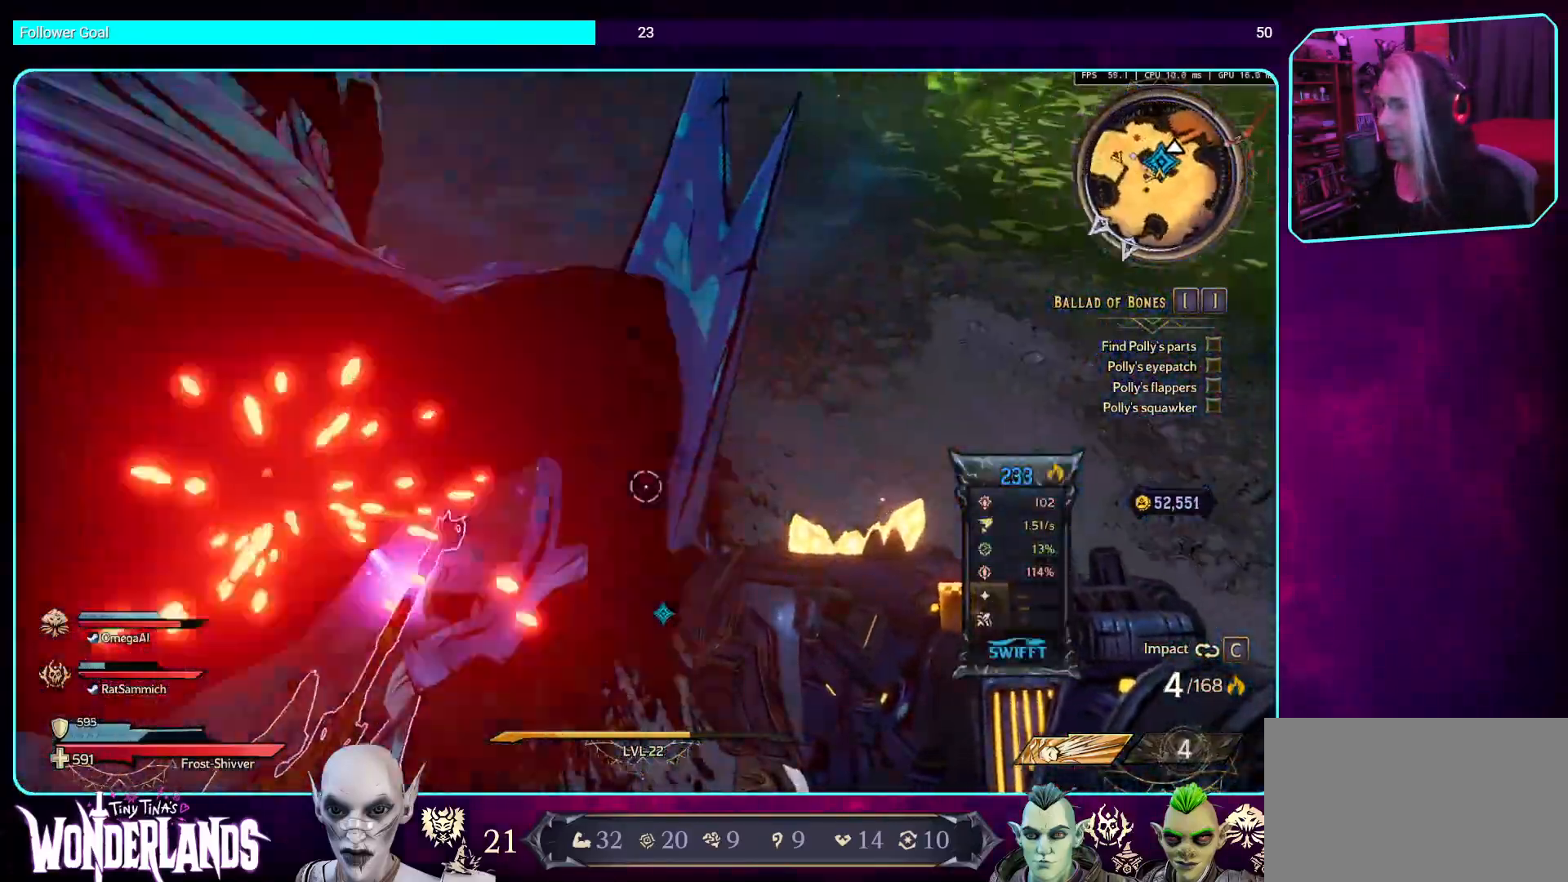
{"keys": [], "mouse": [], "events": []}
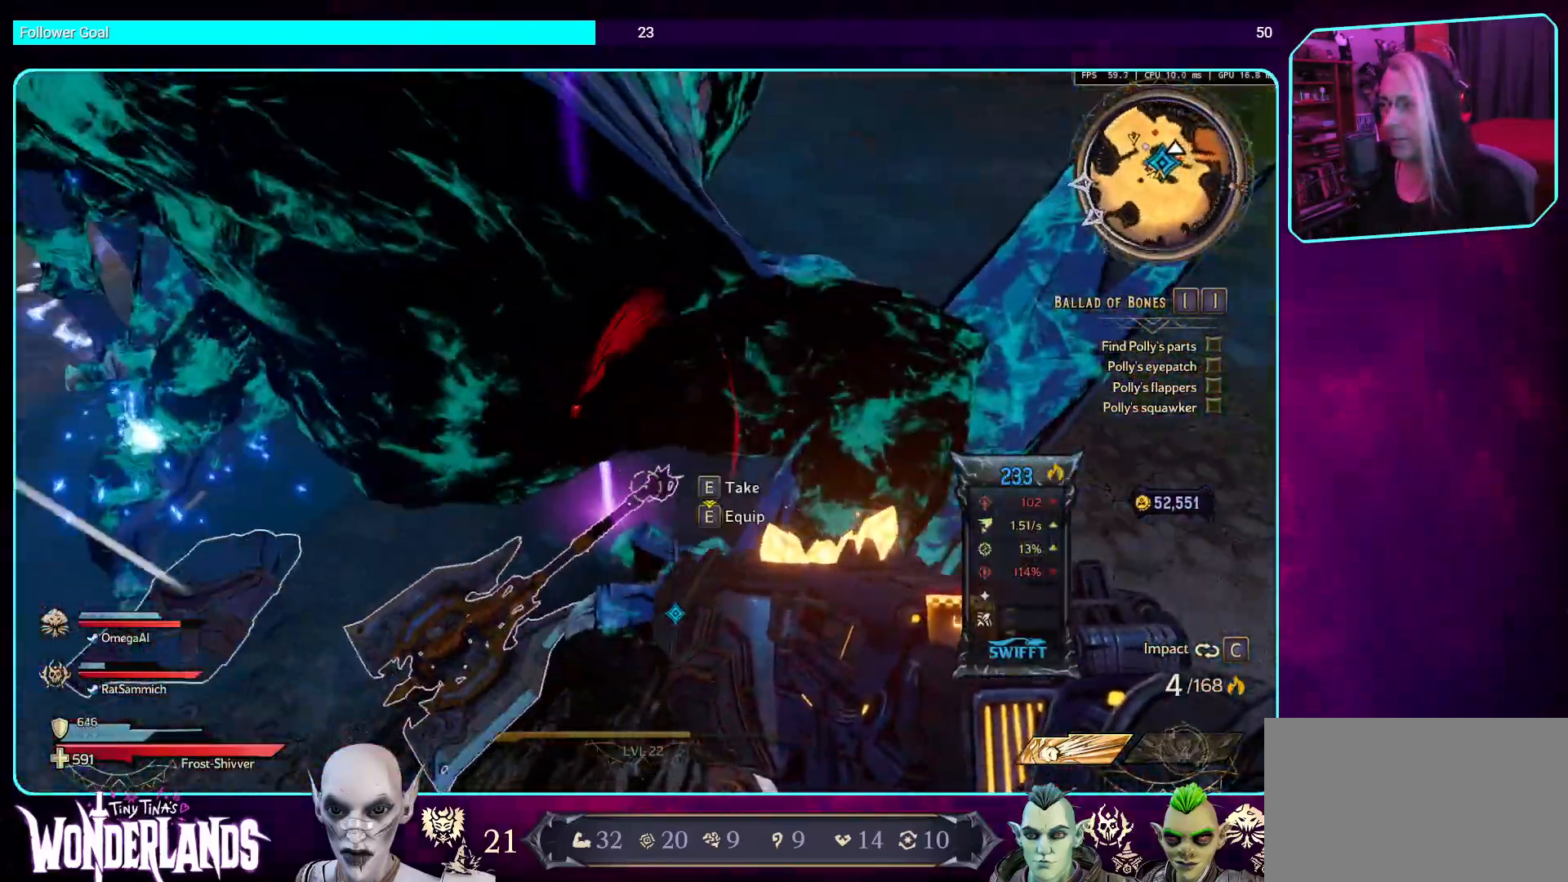
{"keys": [], "mouse": [], "events": [[101, "e", "down"], [235, "e", "up"]]}
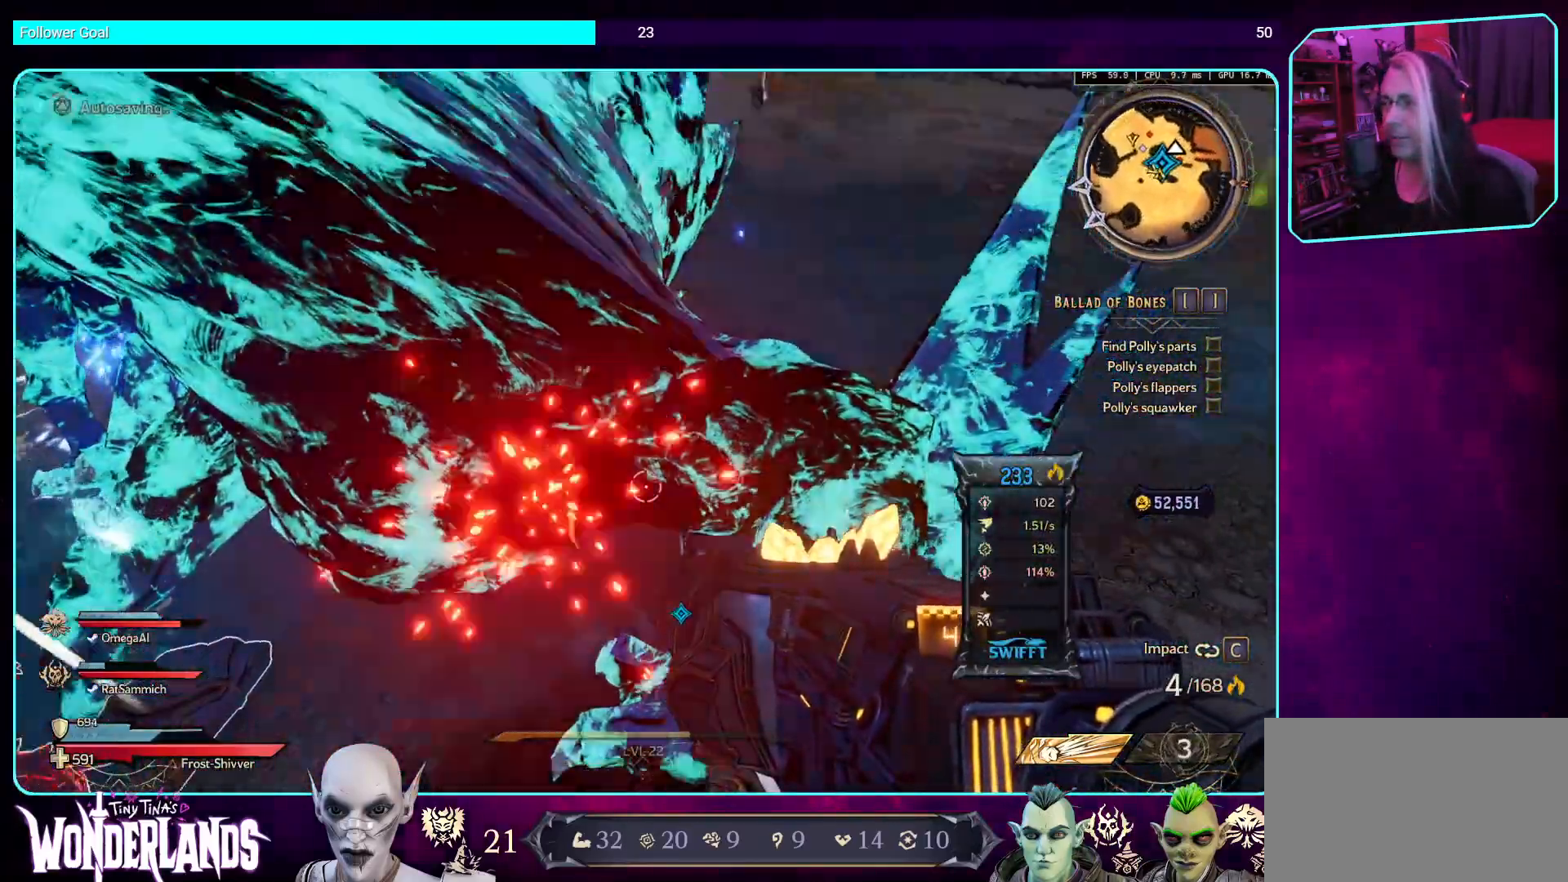
{"keys": ["d", "w"], "mouse": [], "events": [[101, "w", "down"], [252, "d", "down"], [370, "shift", "down"], [504, "shift", "up"]]}
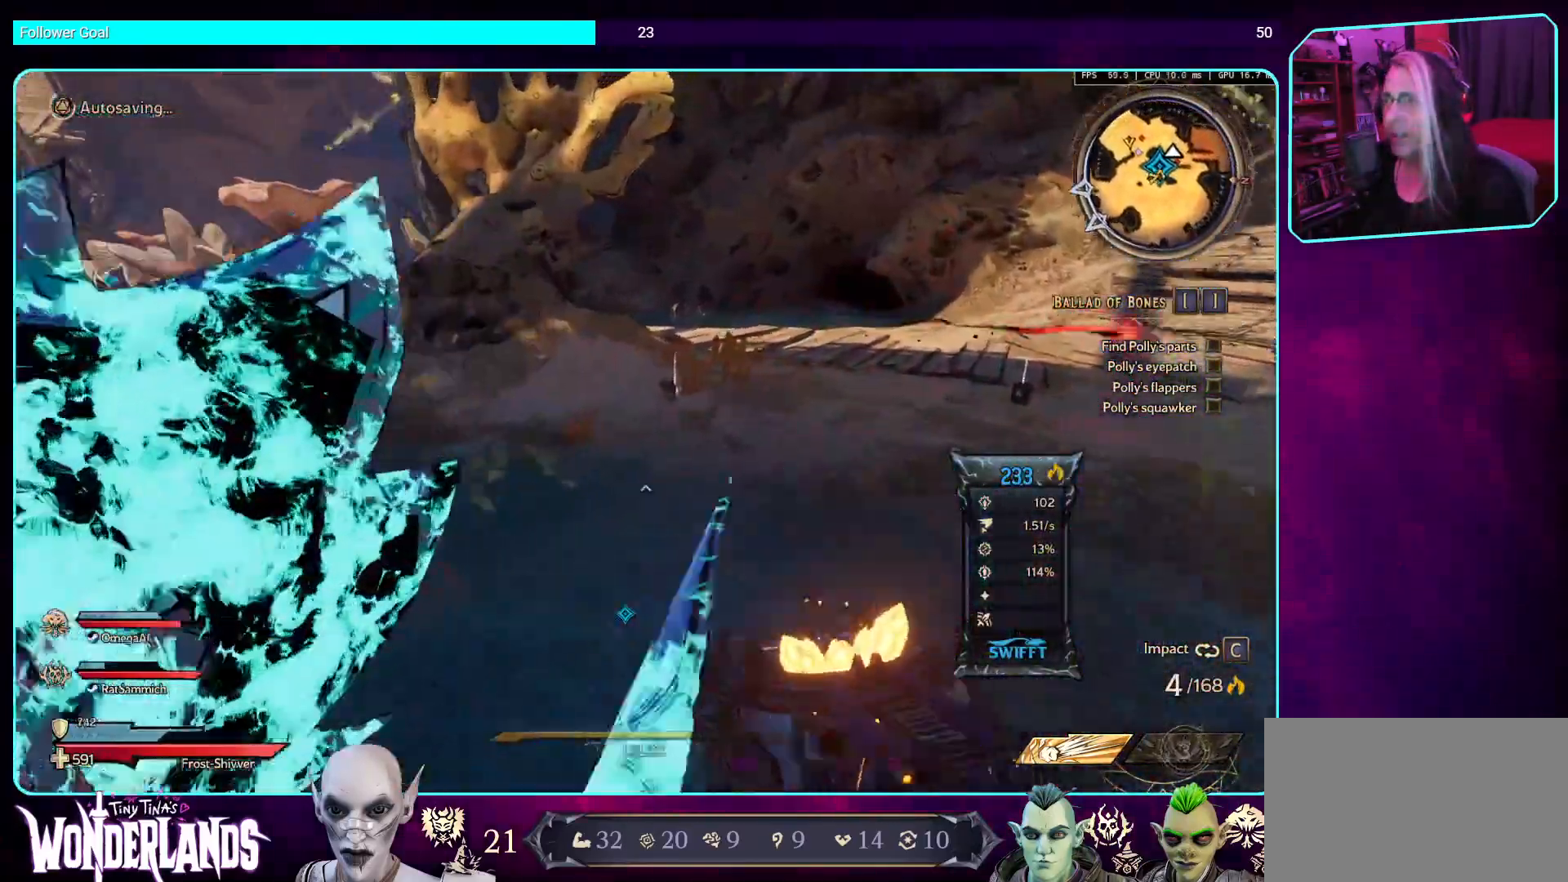
{"keys": ["d", "w"], "mouse": [], "events": []}
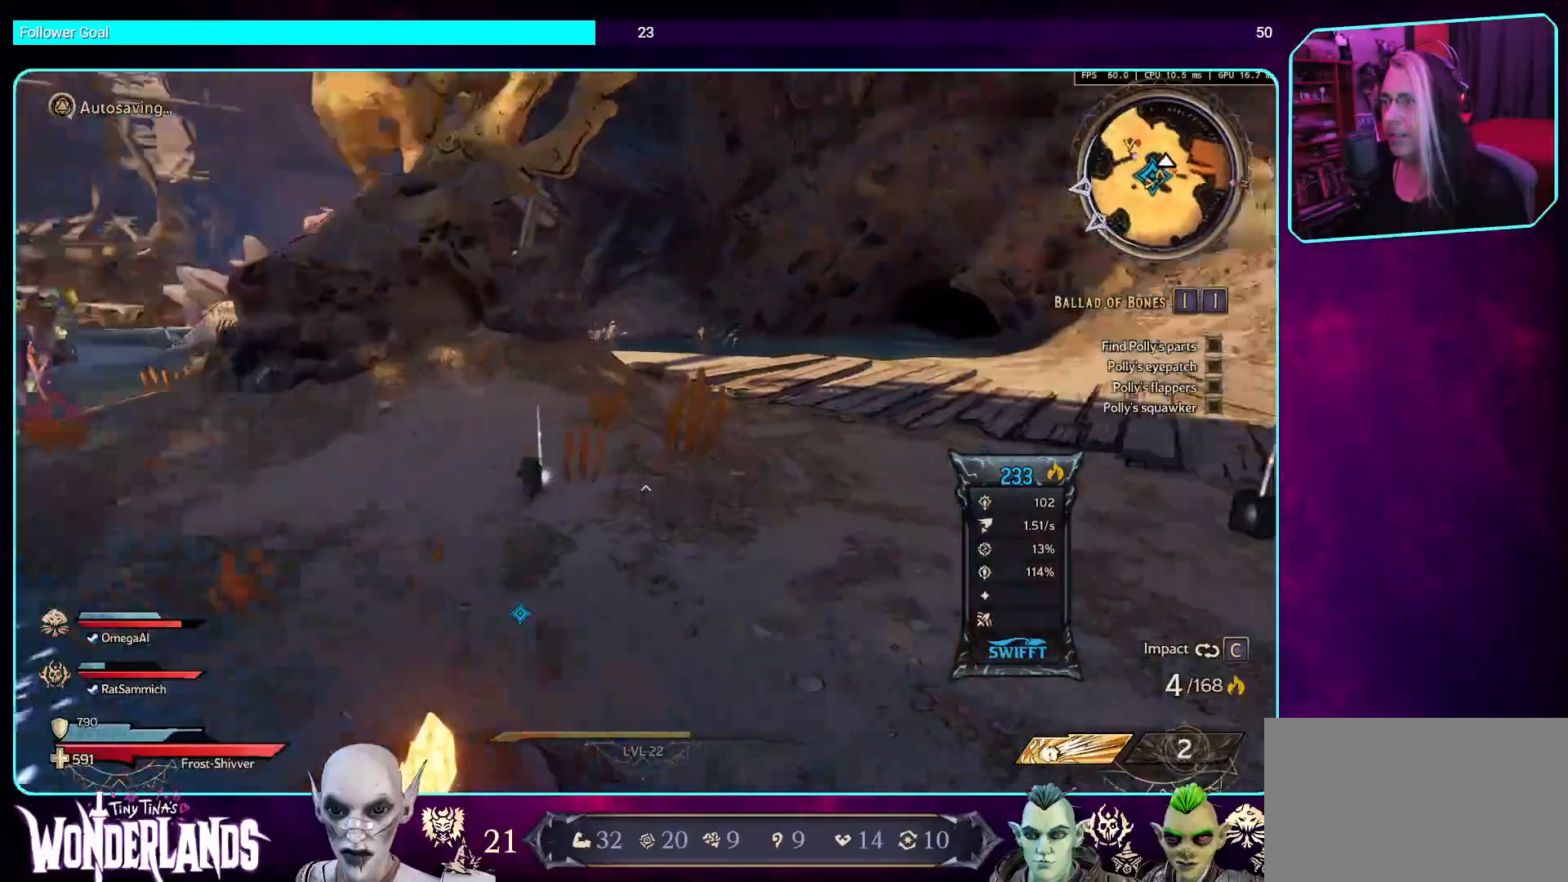
{"keys": ["d", "w"], "mouse": [], "events": [[67, "d", "up"], [168, "w", "up"], [319, "d", "down"], [436, "w", "down"]]}
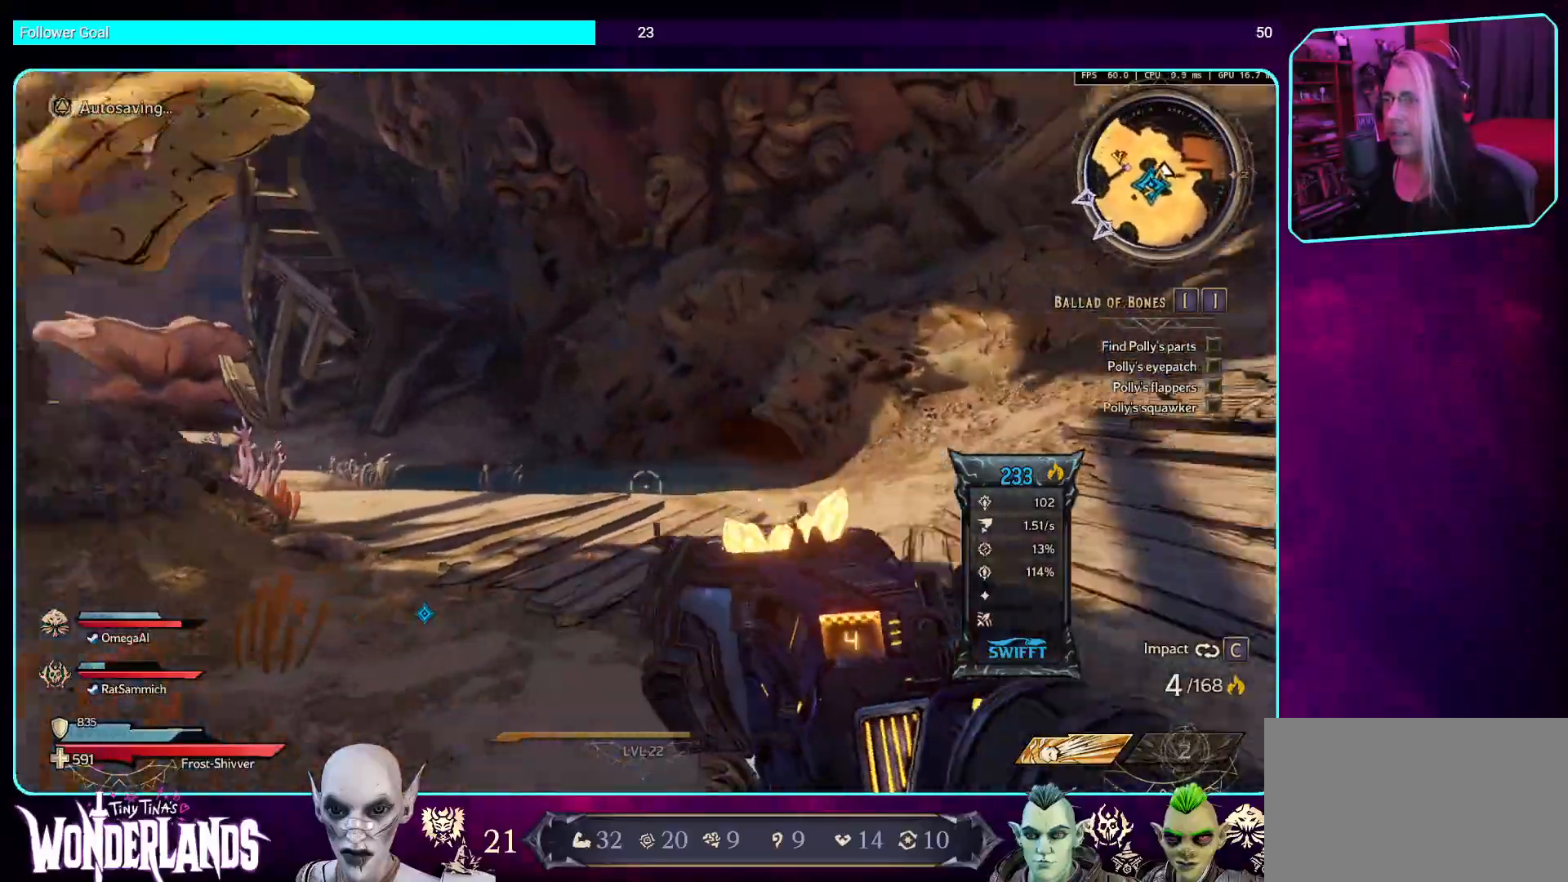
{"keys": ["a", "d"], "mouse": [], "events": [[34, "d", "up"], [51, "w", "up"], [84, "a", "down"], [454, "d", "down"]]}
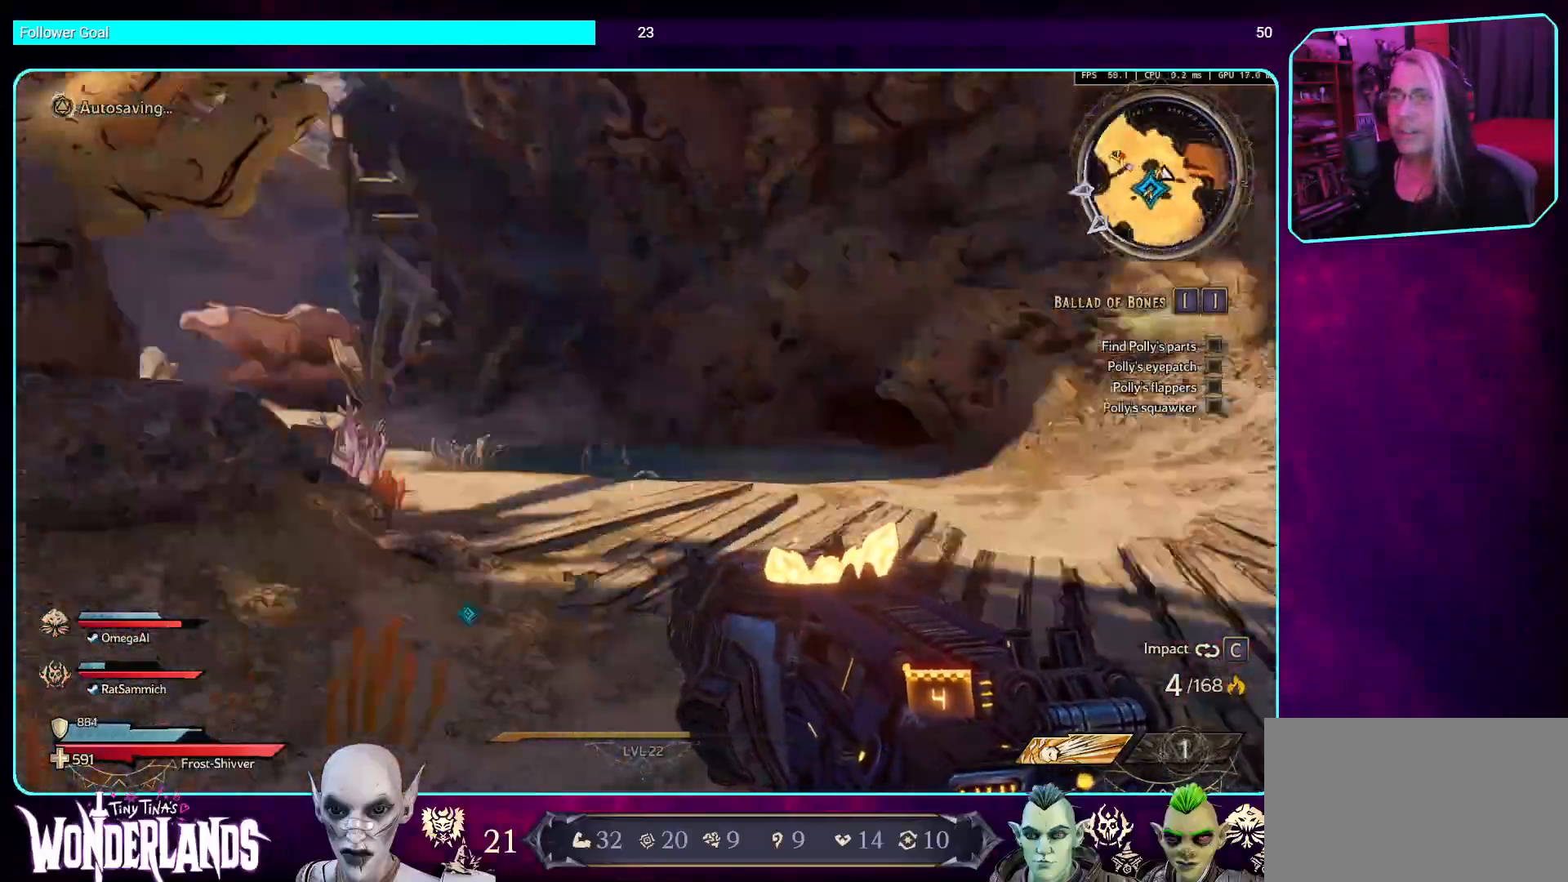
{"keys": ["w"], "mouse": [], "events": [[17, "a", "up"], [135, "w", "down"], [218, "a", "down"], [252, "a", "up"], [269, "w", "up"], [386, "w", "down"], [487, "d", "up"]]}
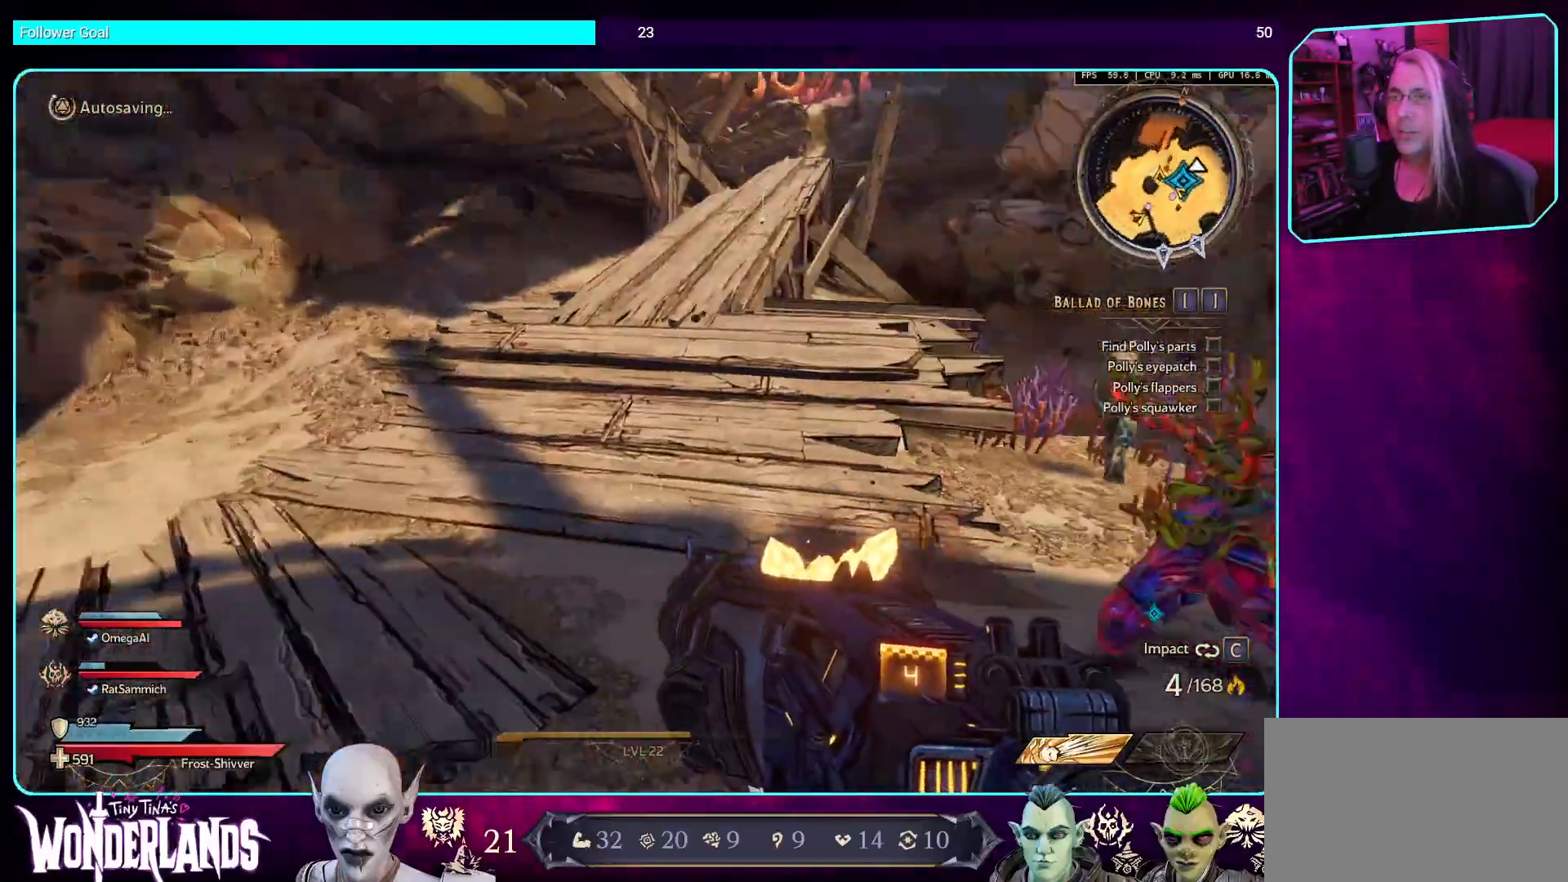
{"keys": ["a"], "mouse": [], "events": [[50, "w", "up"], [101, "a", "down"], [168, "s", "down"], [403, "s", "up"]]}
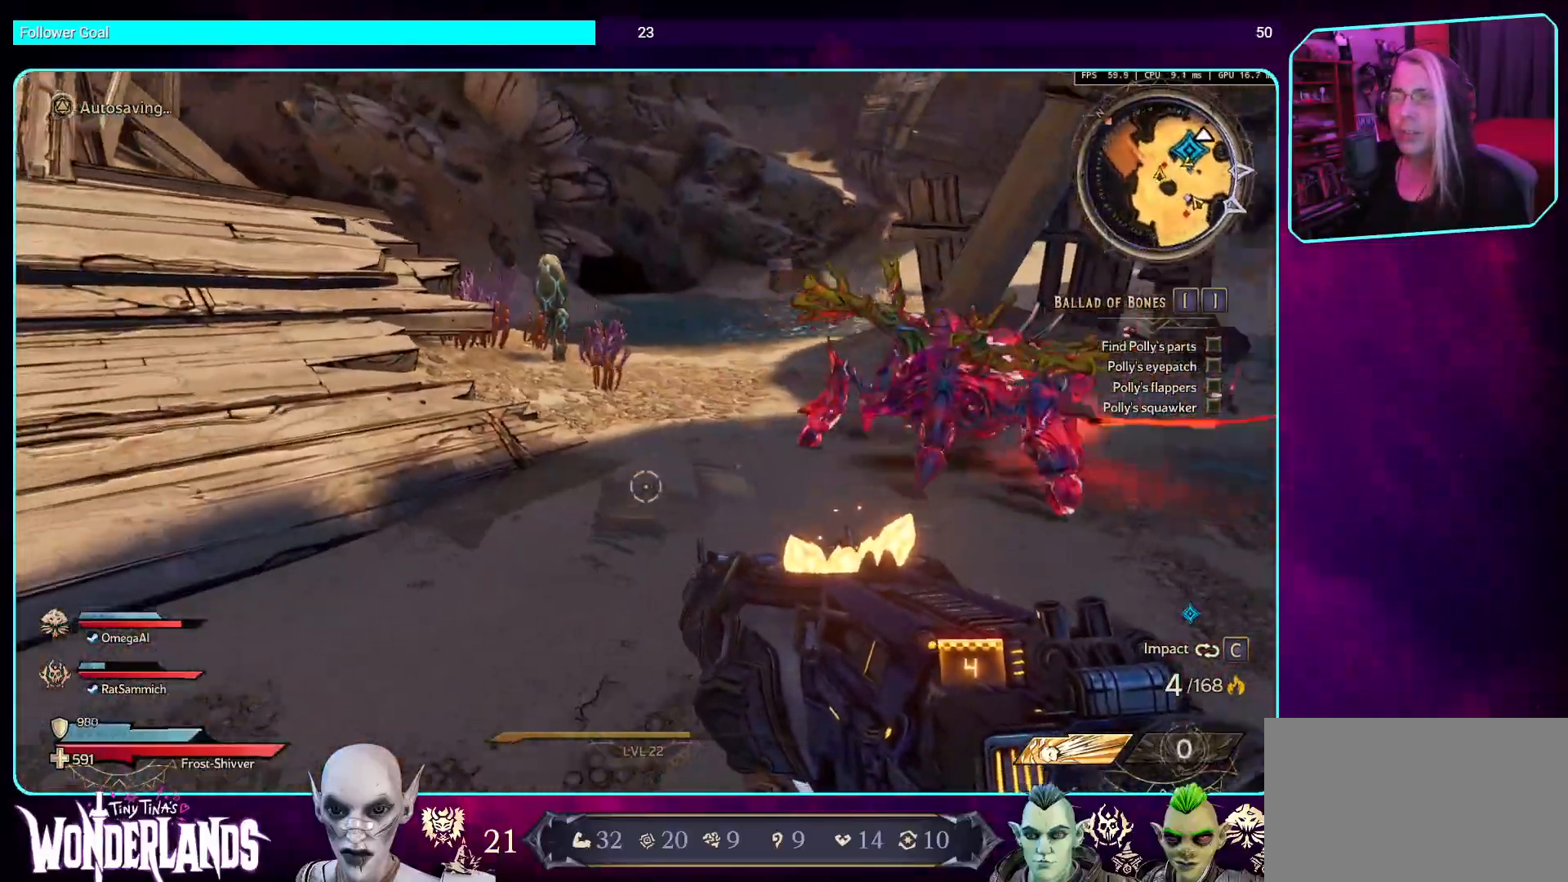
{"keys": ["w"], "mouse": [], "events": [[151, "w", "down"], [168, "a", "up"], [201, "mouse_left", "down"], [487, "mouse_left", "up"]]}
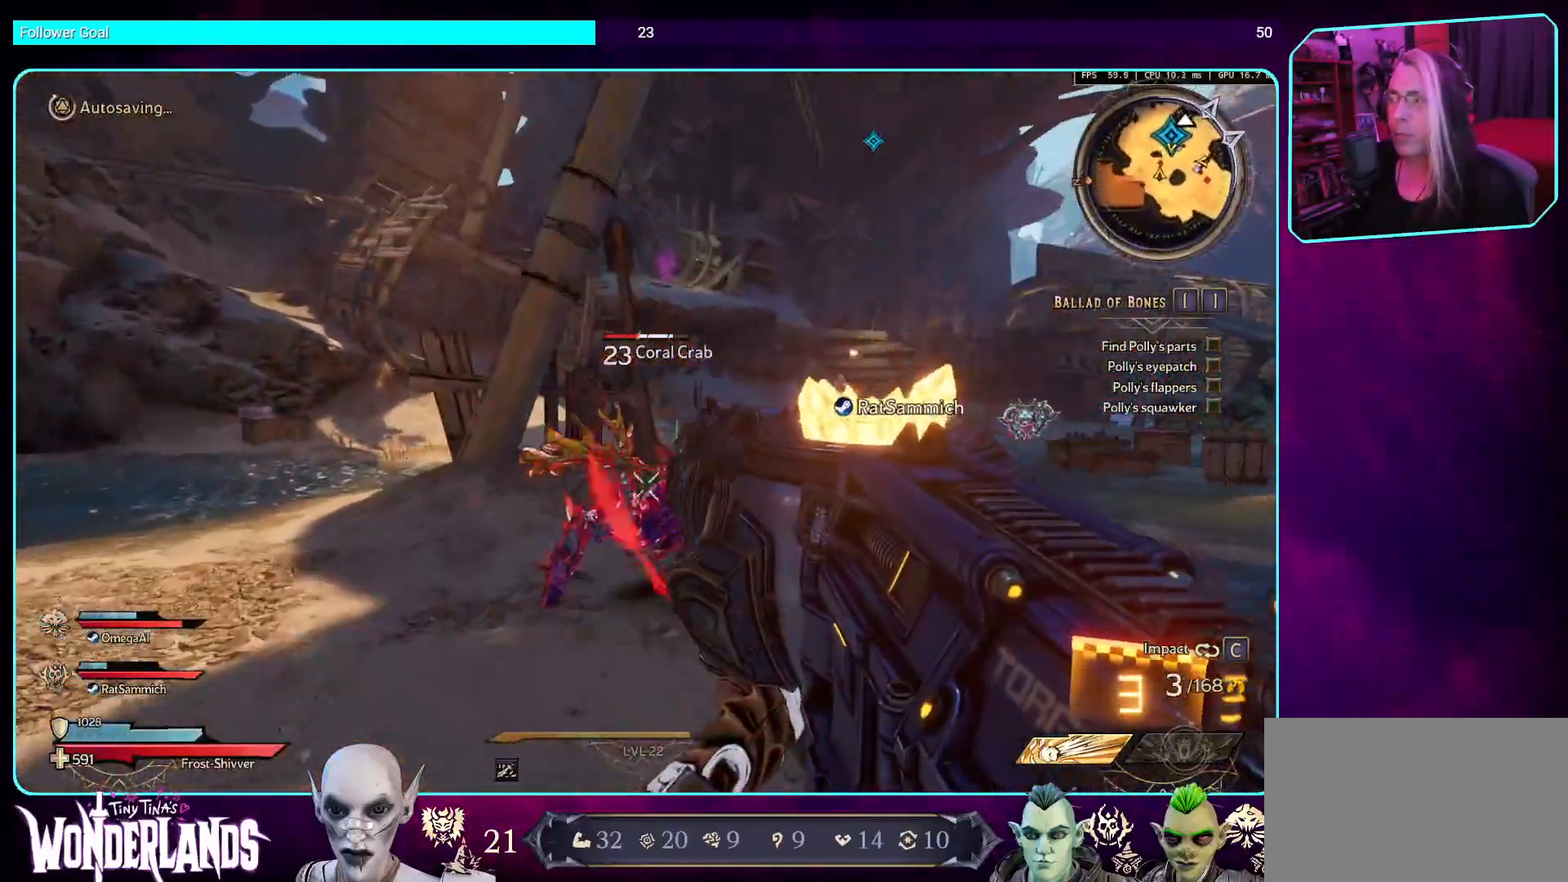
{"keys": ["w"], "mouse": ["left", "mb4"], "events": [[67, "mouse_left", "down"], [168, "d", "down"], [286, "mouse_left", "up"], [336, "mouse_left", "down"], [386, "d", "up"], [386, "mouse_mb4", "down"]]}
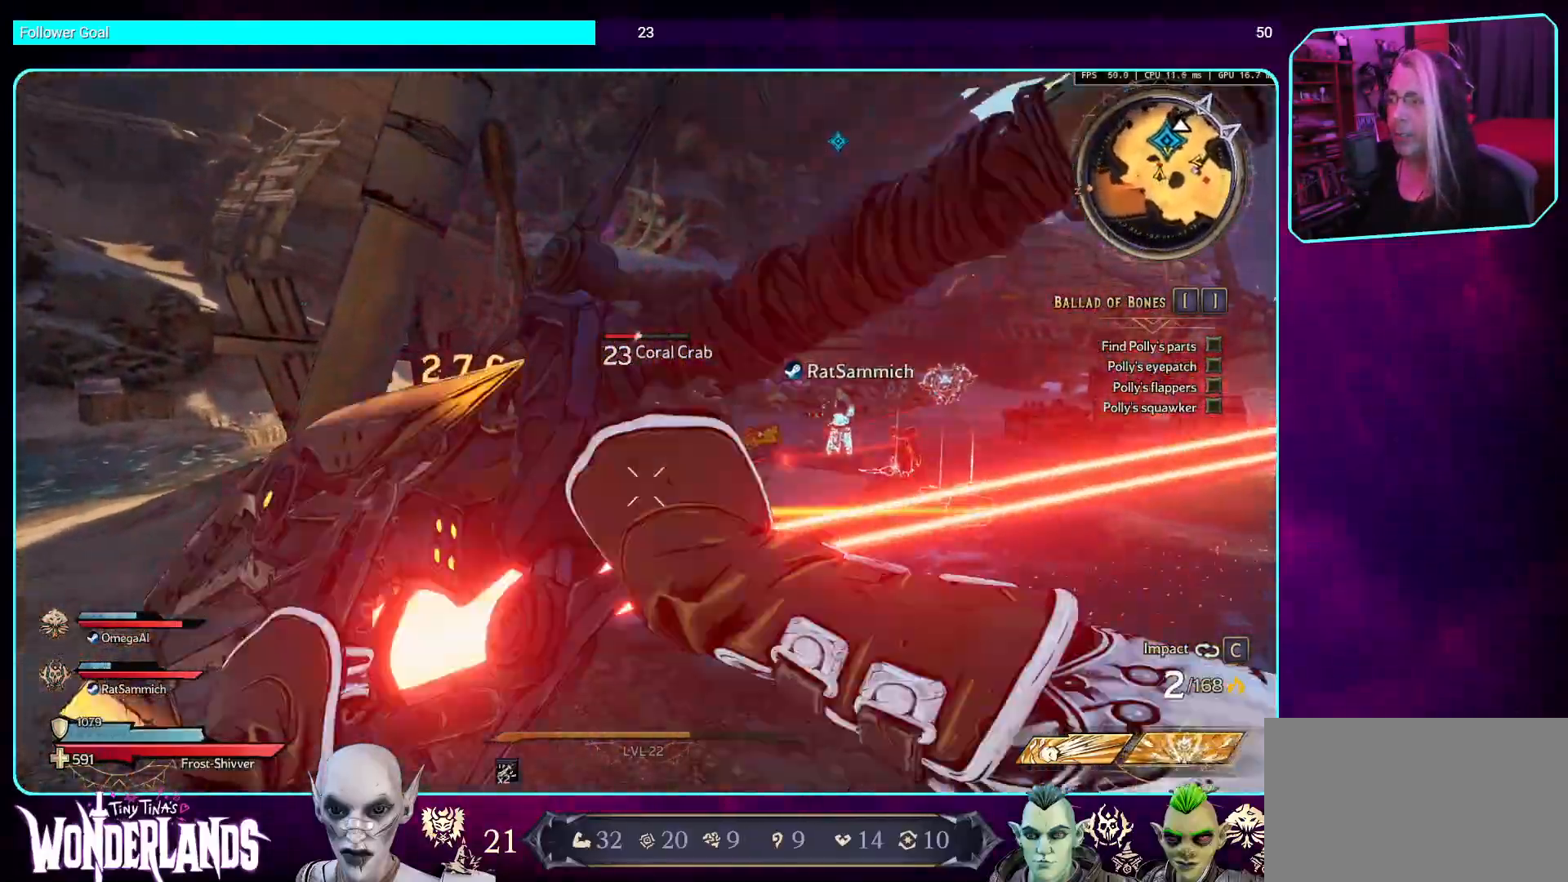
{"keys": ["d", "w"], "mouse": ["mb4"], "events": [[84, "mouse_left", "up"], [218, "d", "down"], [218, "mouse_mb4", "up"], [336, "mouse_mb4", "down"]]}
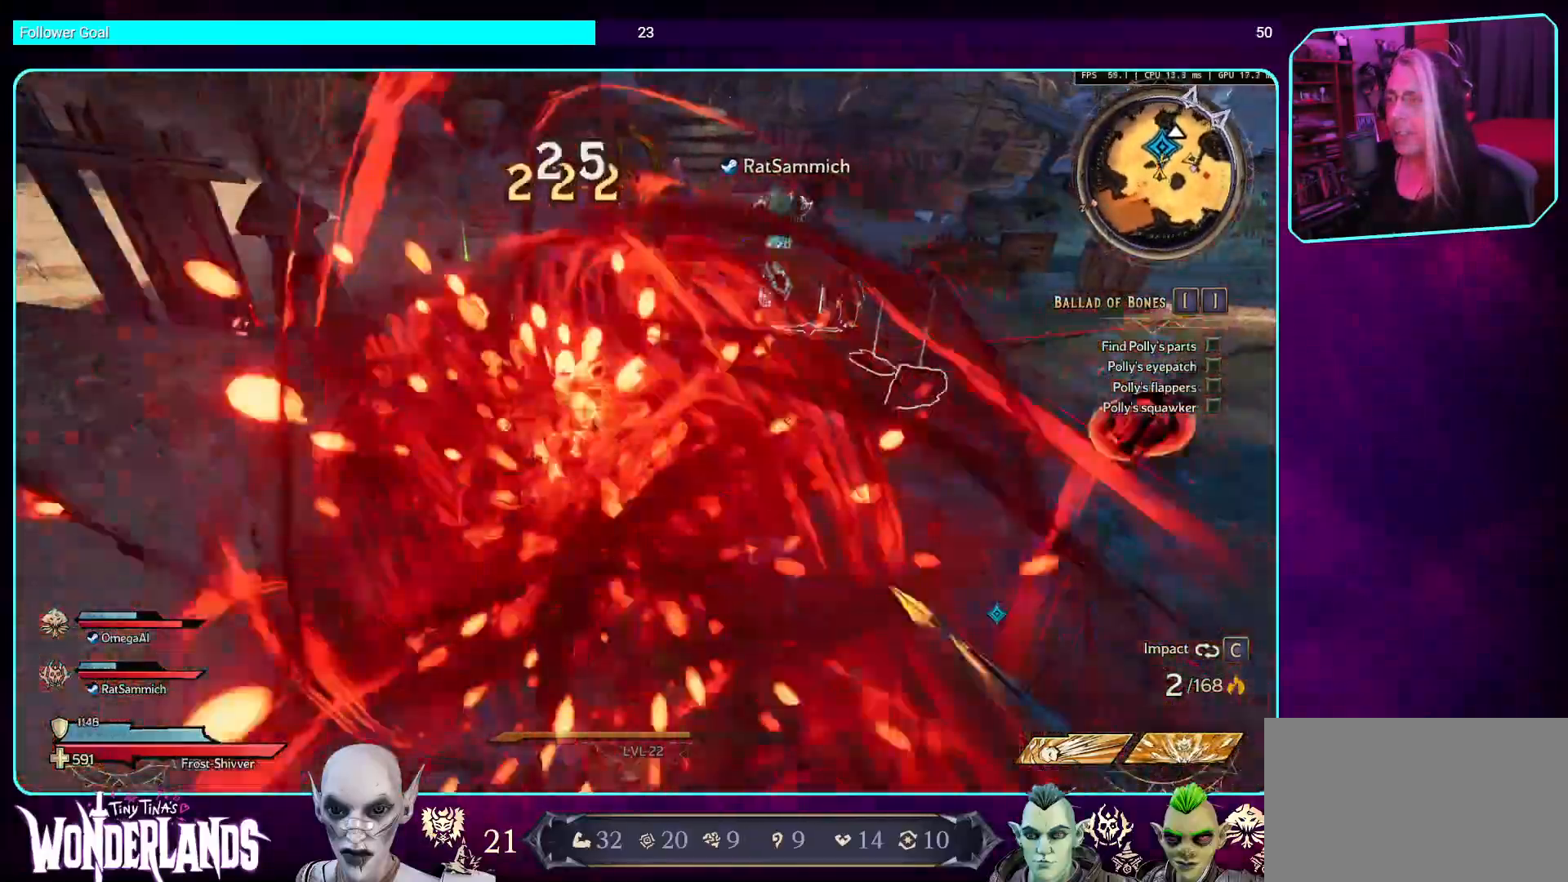
{"keys": ["d"], "mouse": ["mb4"], "events": [[33, "mouse_mb4", "up"], [84, "d", "up"], [151, "w", "up"], [218, "mouse_mb4", "down"], [302, "mouse_mb4", "up"], [436, "d", "down"], [453, "mouse_mb4", "down"]]}
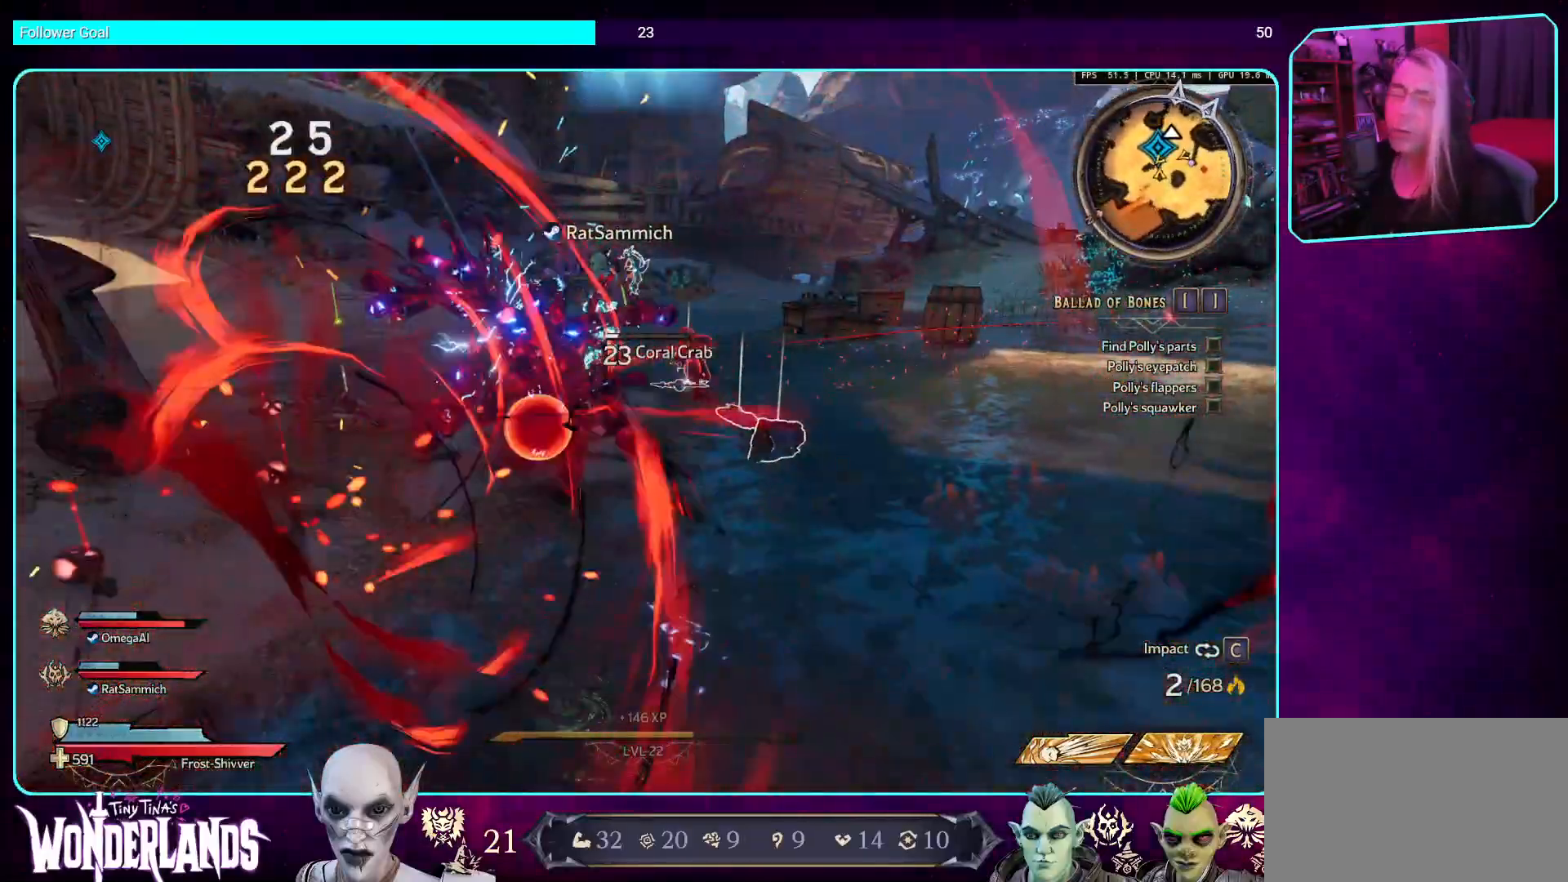
{"keys": ["d"], "mouse": [], "events": [[100, "mouse_mb4", "up"], [100, "w", "down"], [251, "w", "up"], [285, "mouse_mb4", "down"], [352, "mouse_mb4", "up"]]}
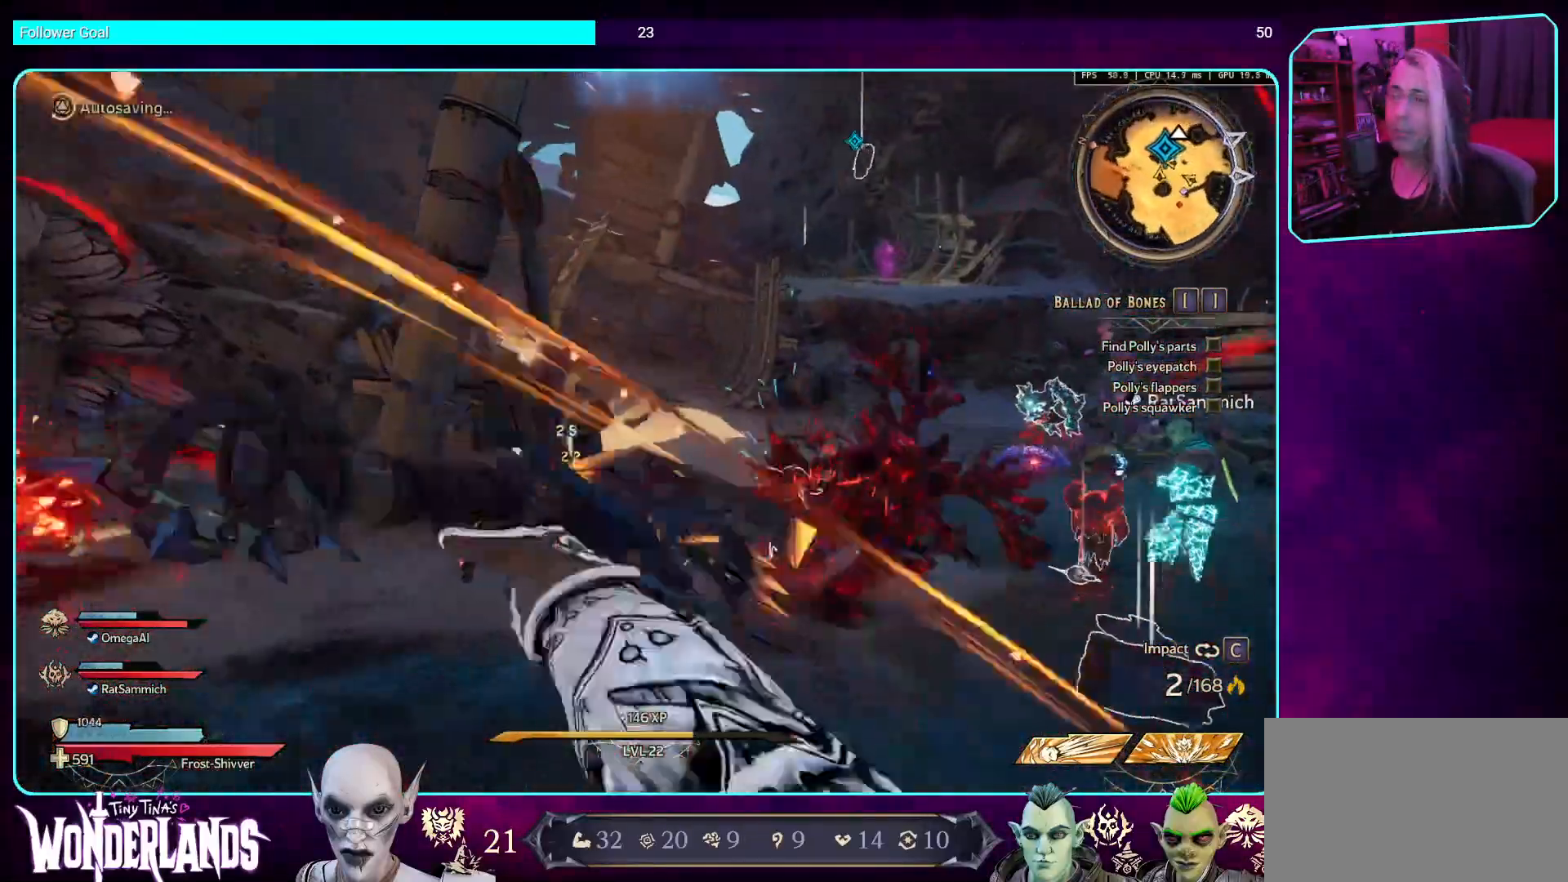
{"keys": ["d"], "mouse": [], "events": []}
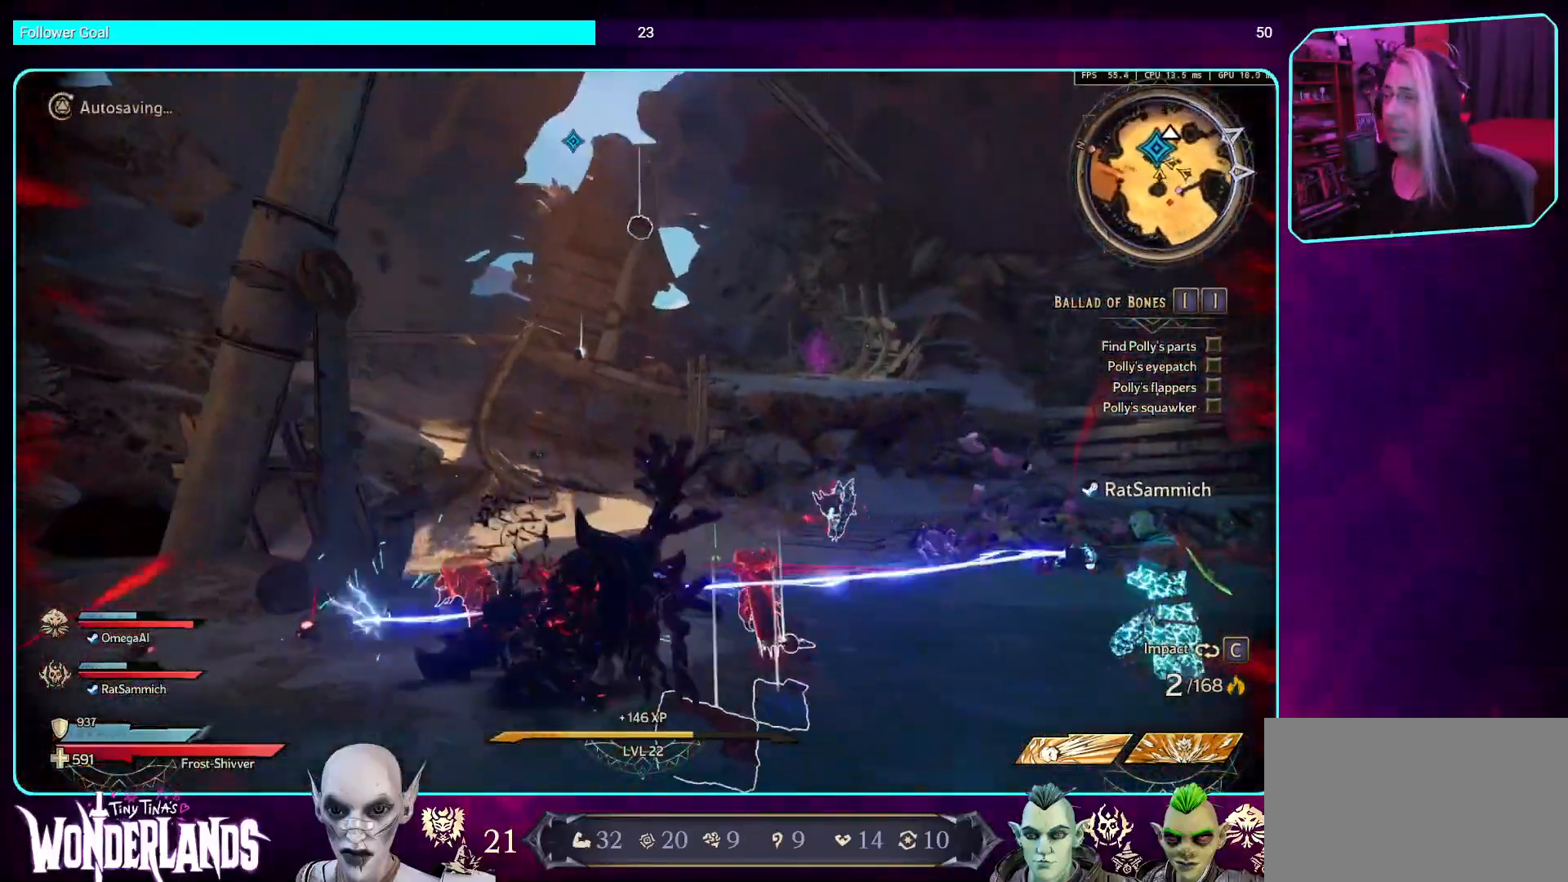
{"keys": ["d"], "mouse": [], "events": []}
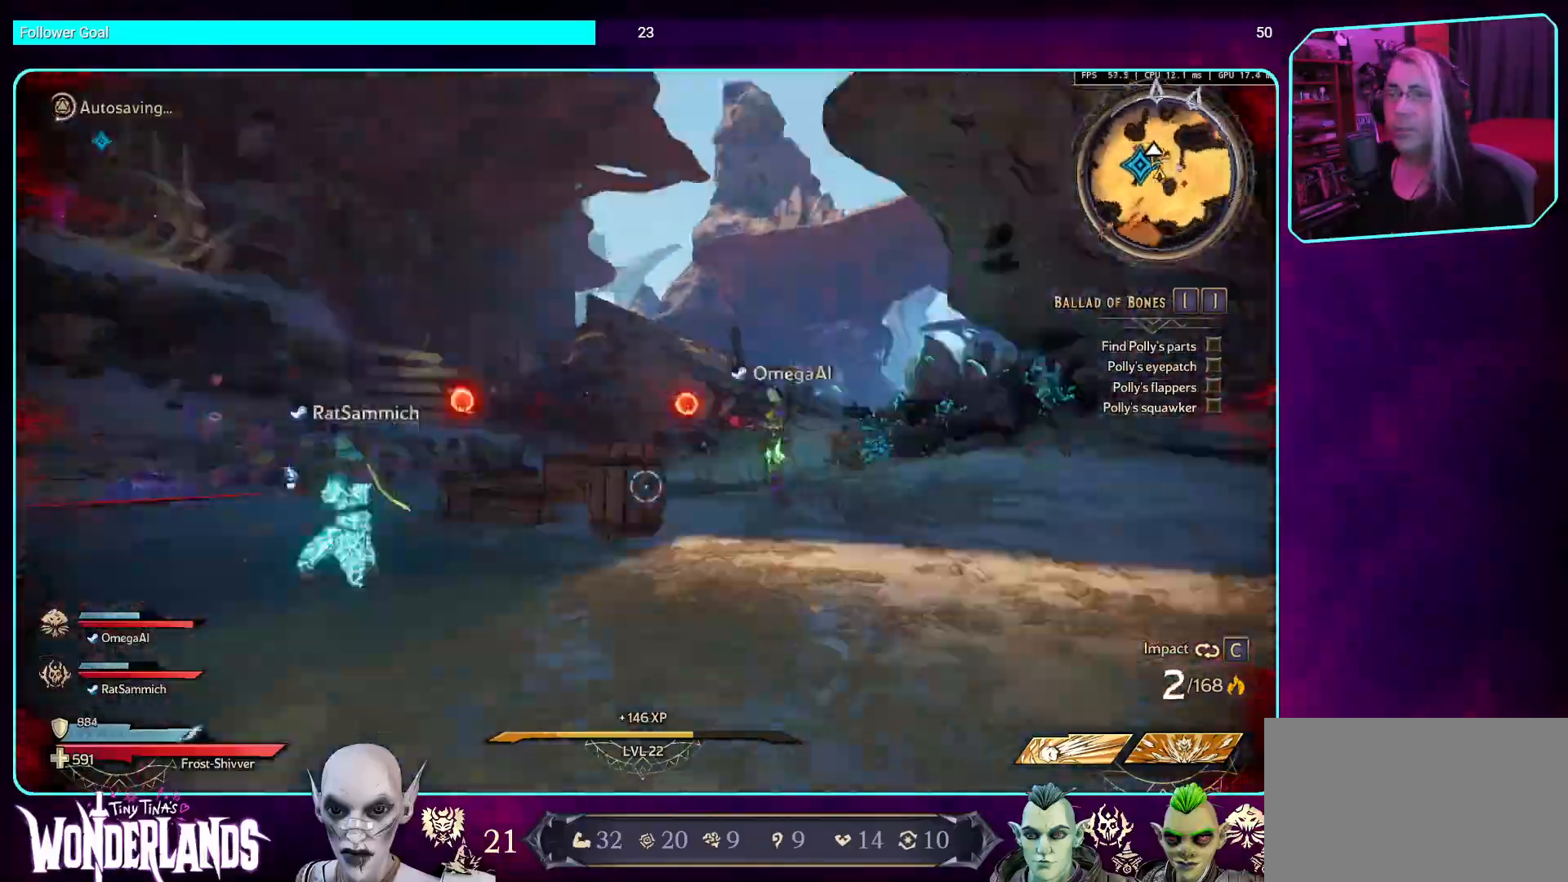
{"keys": ["a"], "mouse": [], "events": [[252, "d", "up"], [302, "a", "down"]]}
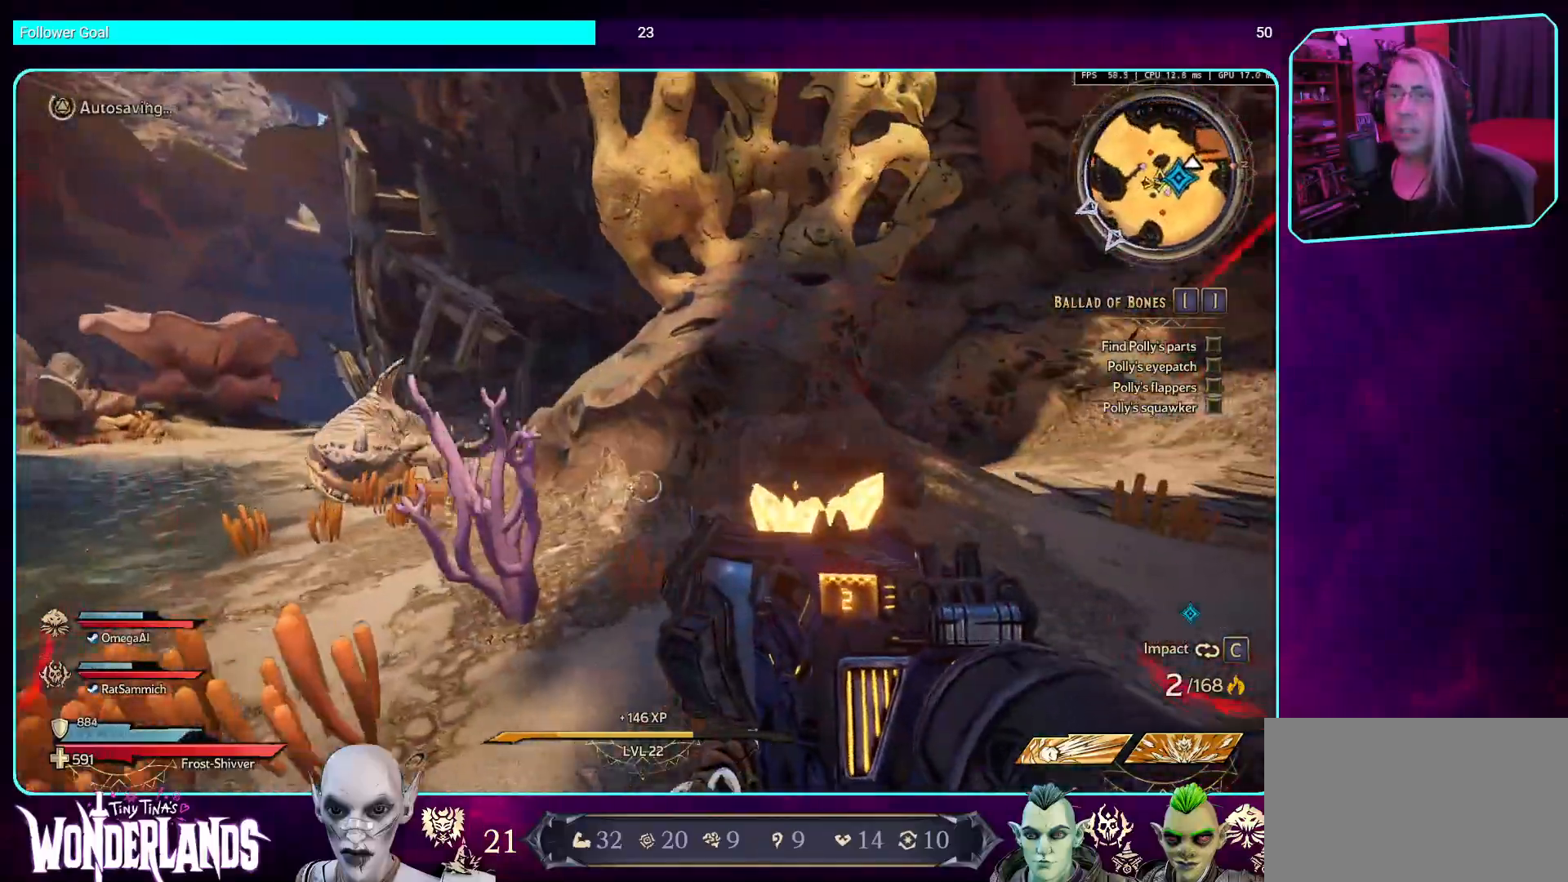
{"keys": ["a"], "mouse": [], "events": [[16, "w", "down"], [503, "w", "up"]]}
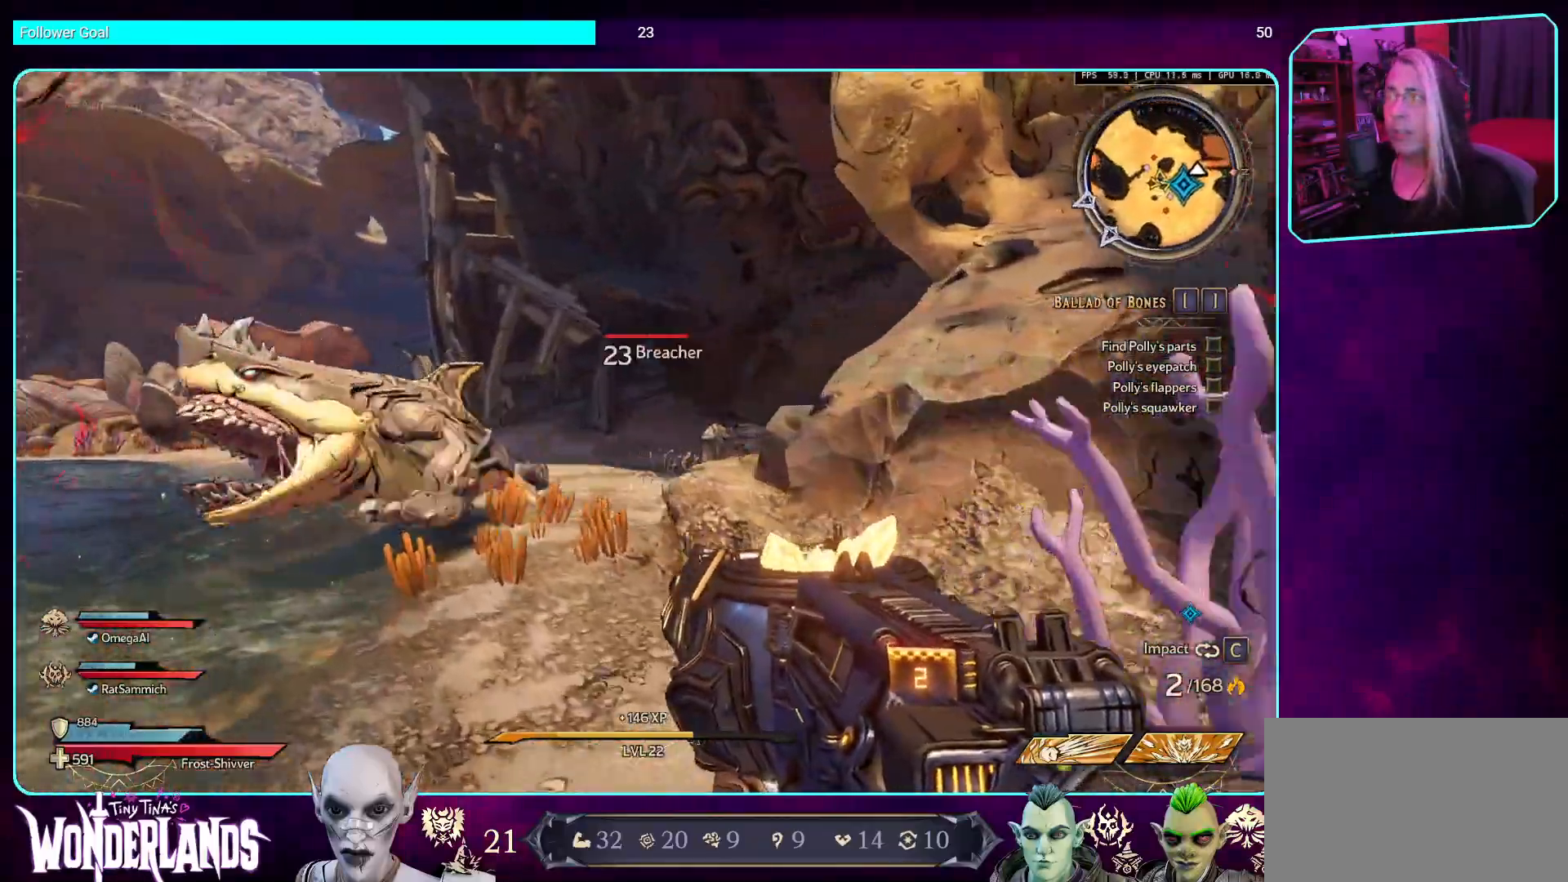
{"keys": ["s"], "mouse": [], "events": [[235, "s", "down"], [403, "a", "up"]]}
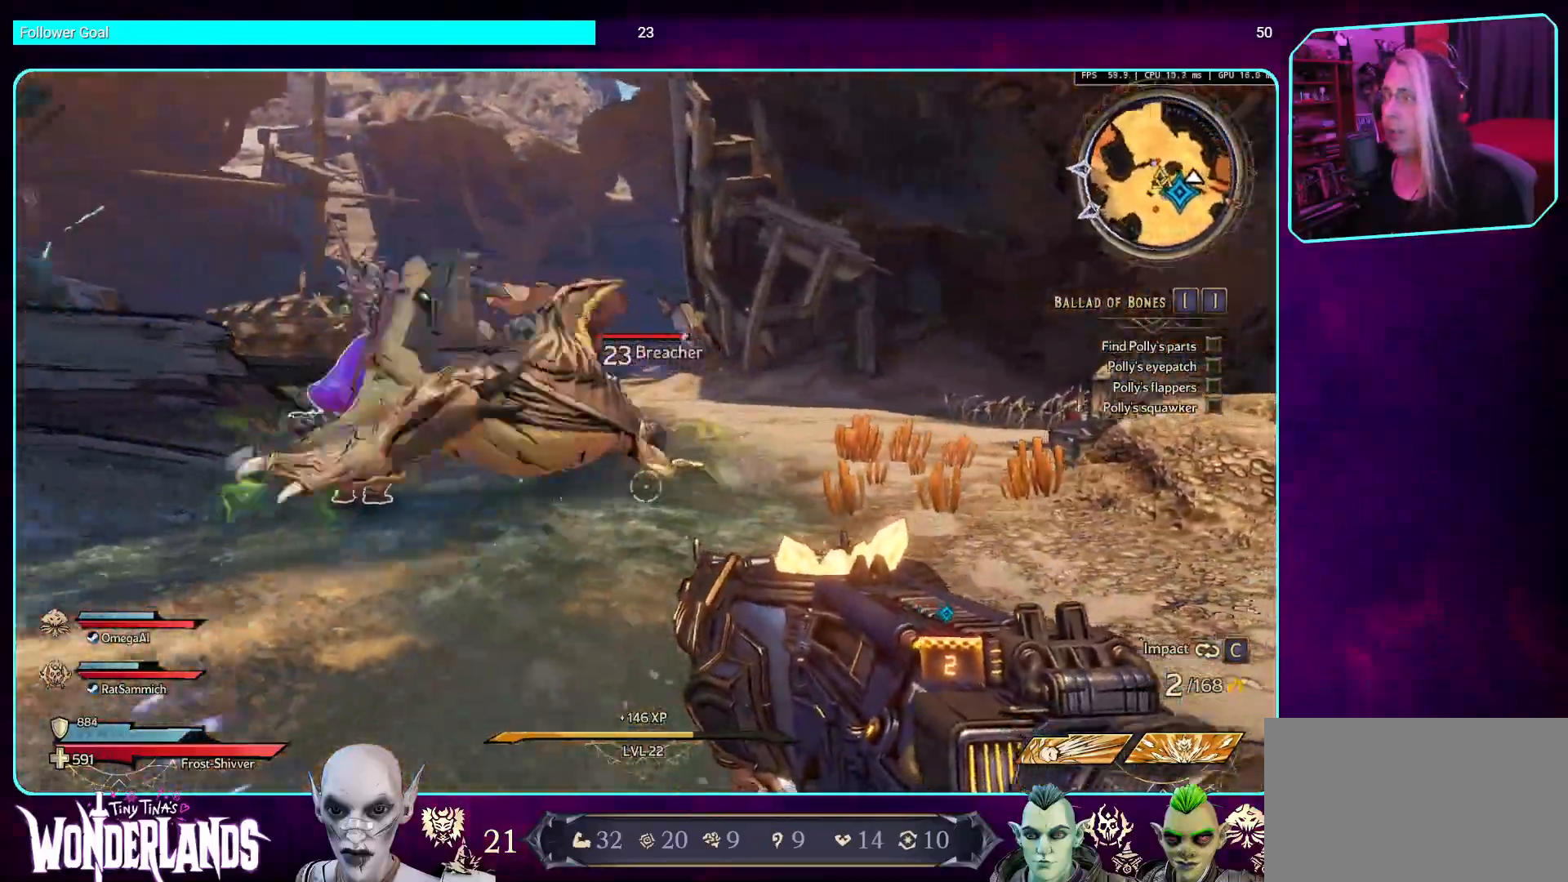
{"keys": [], "mouse": [], "events": [[168, "mouse_wheel", "down"], [353, "mouse_wheel", "up"], [470, "s", "up"]]}
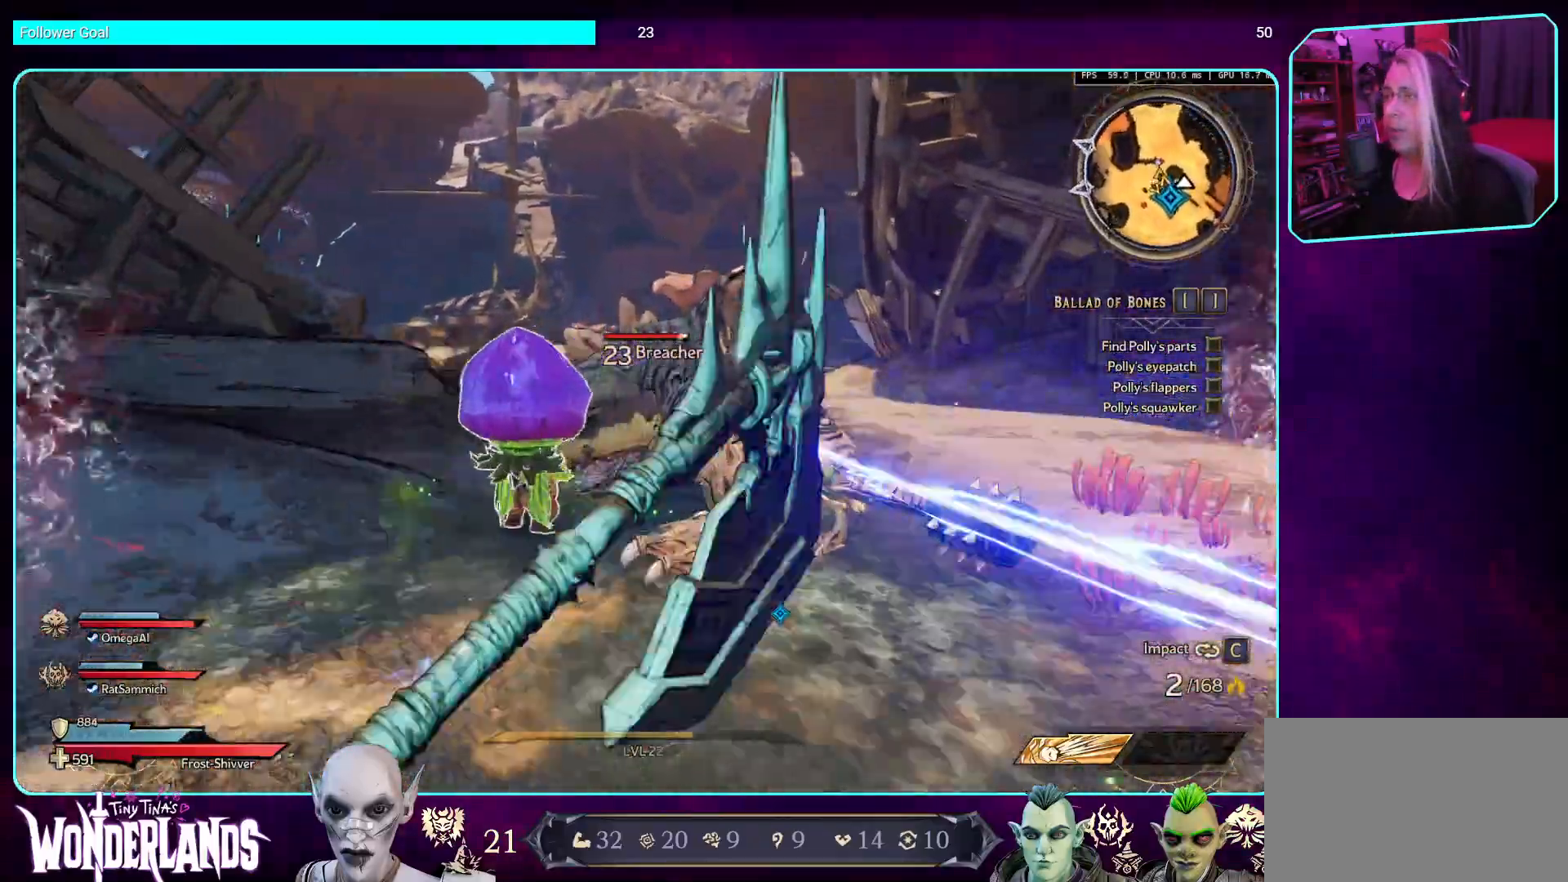
{"keys": [], "mouse": [], "events": []}
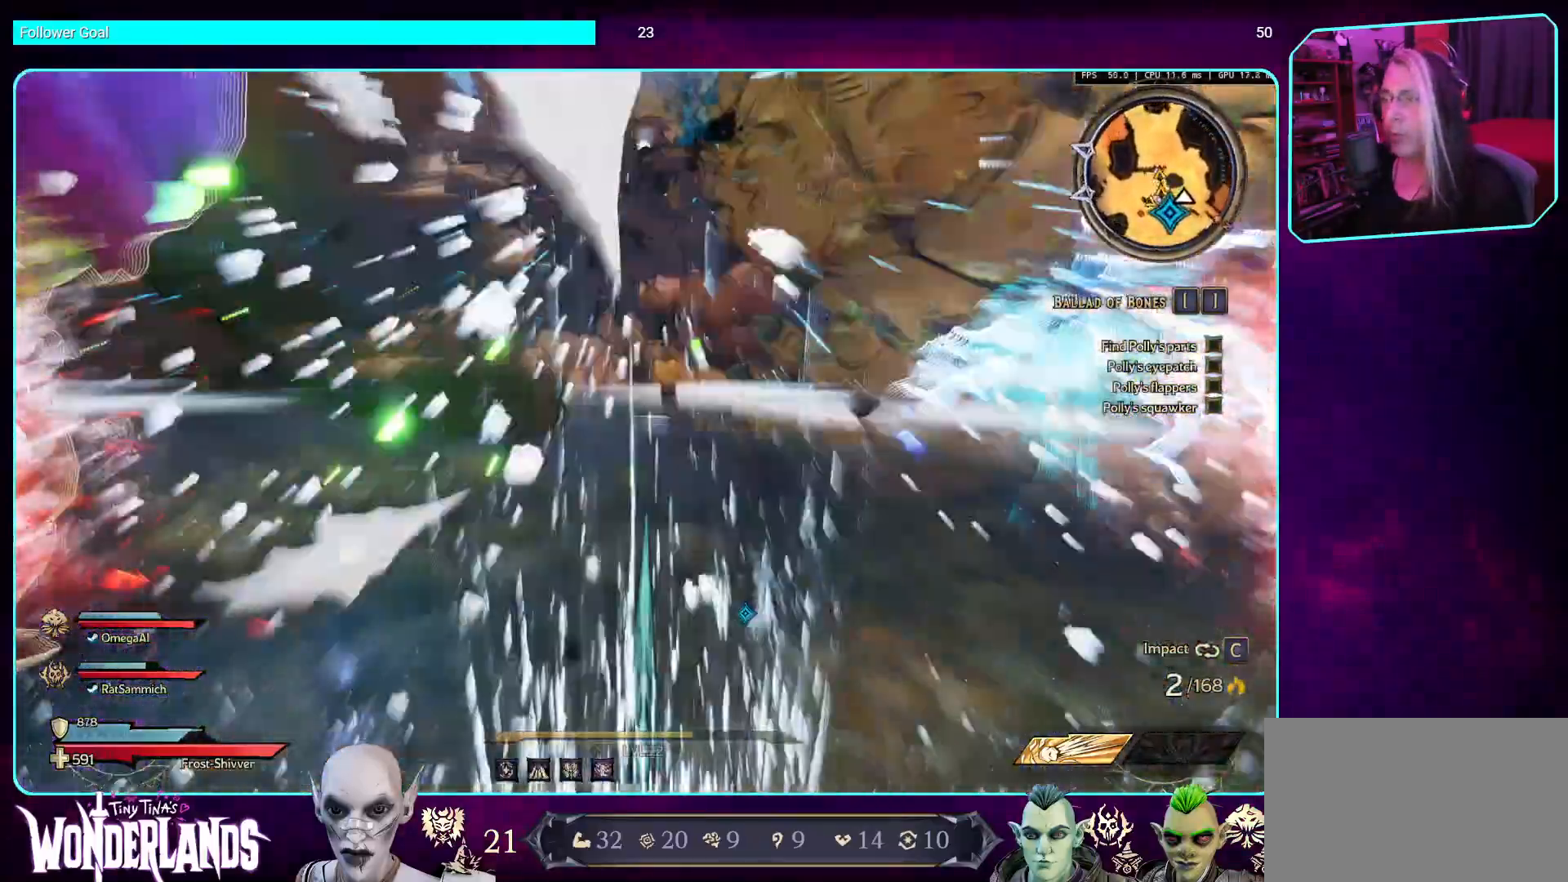
{"keys": ["s"], "mouse": [], "events": [[386, "s", "down"]]}
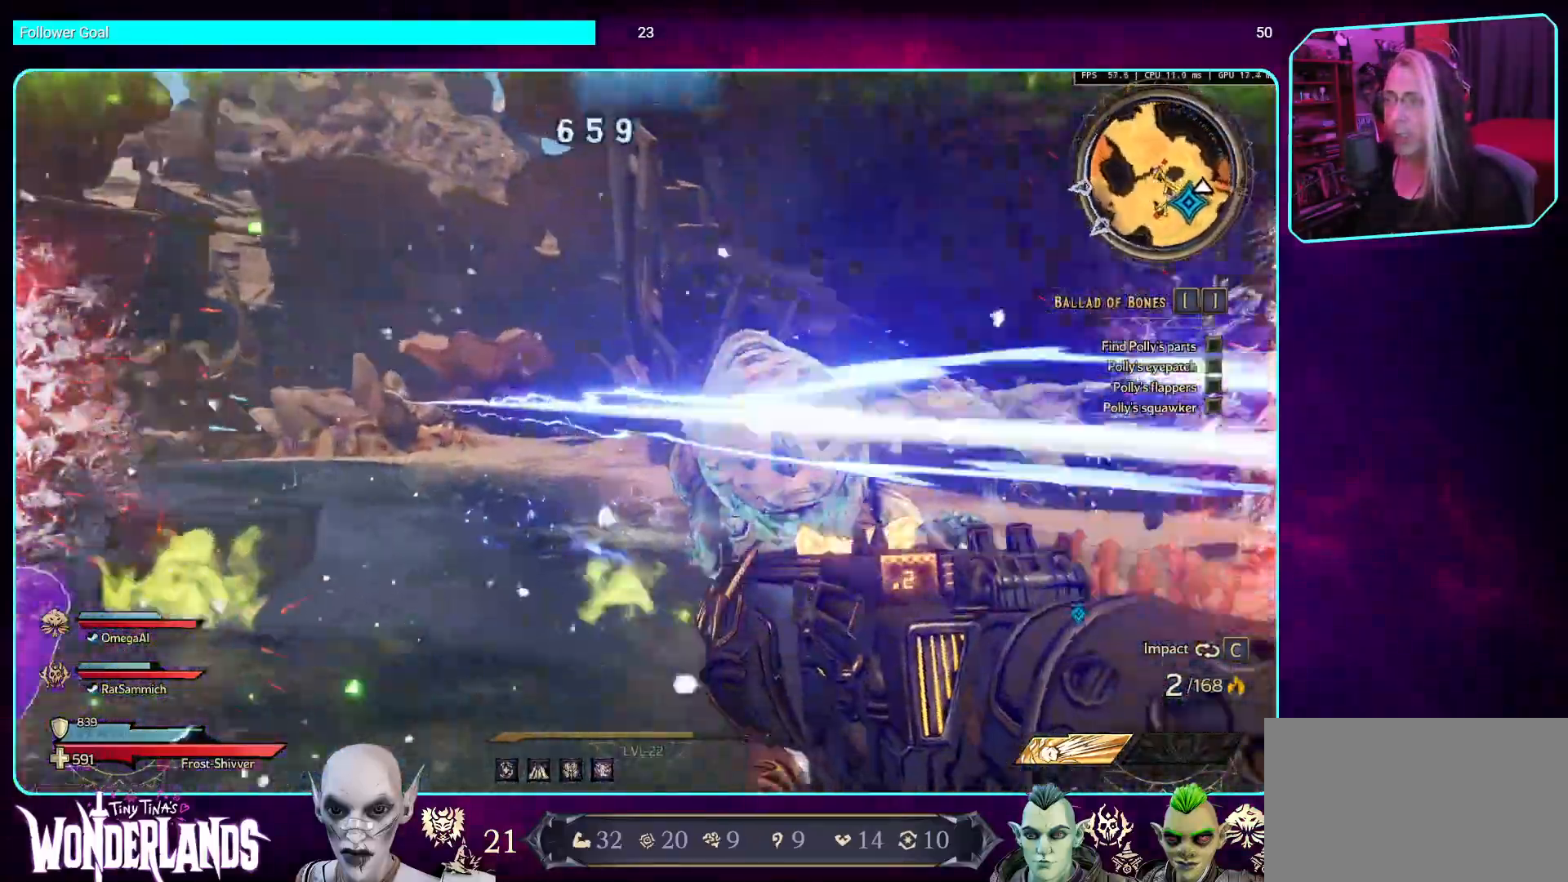
{"keys": [], "mouse": ["left"], "events": [[168, "s", "up"], [202, "mouse_left", "down"], [403, "mouse_left", "up"], [470, "mouse_left", "down"]]}
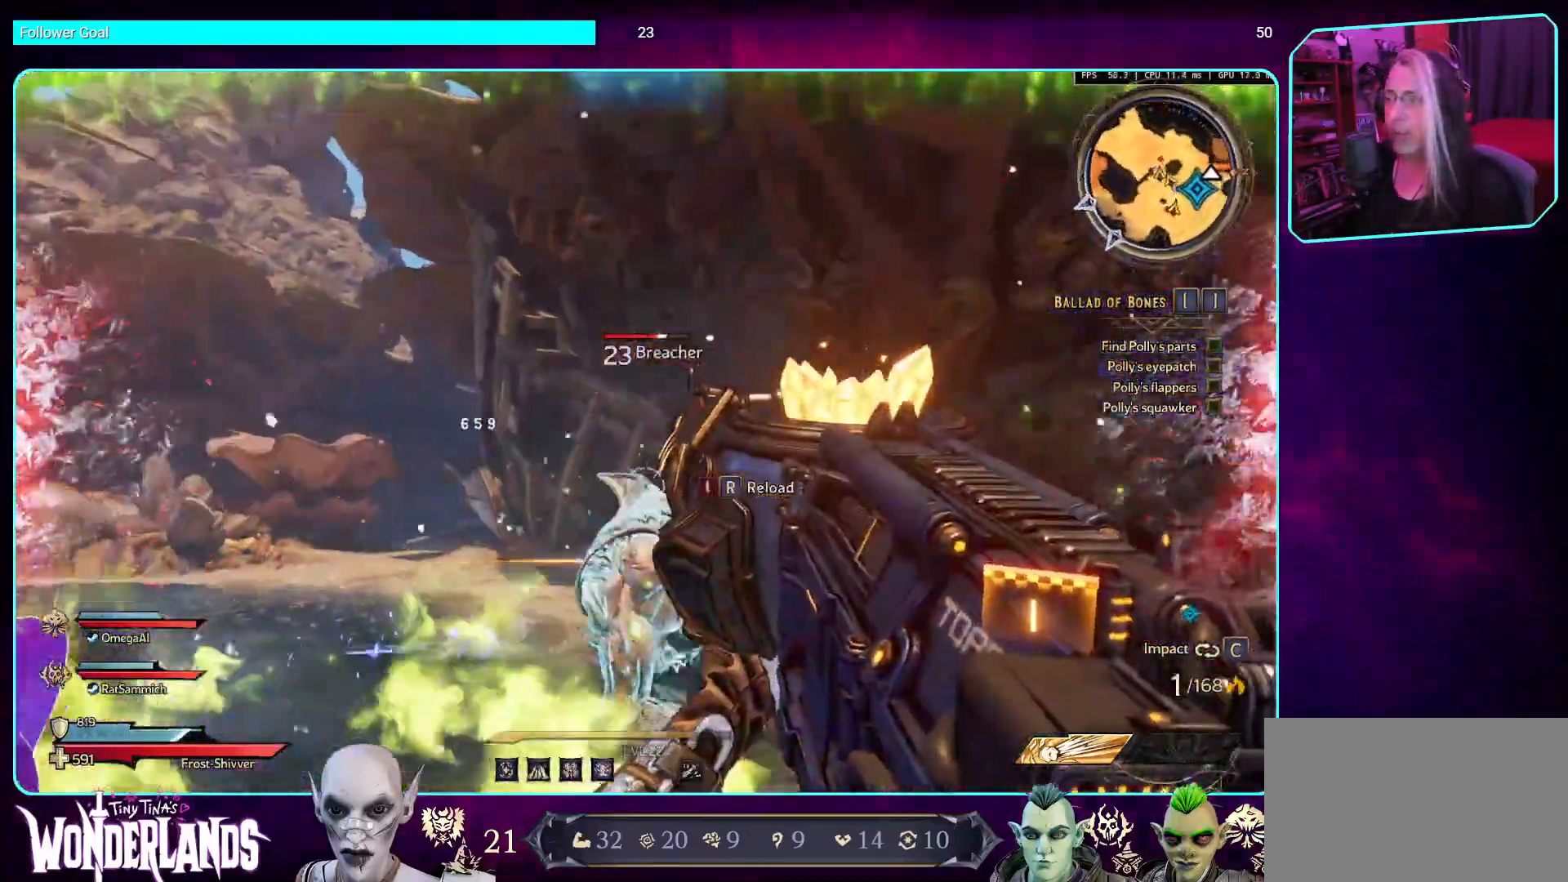
{"keys": ["w"], "mouse": ["left"], "events": [[34, "mouse_left", "up"], [168, "w", "down"], [185, "mouse_left", "down"], [353, "mouse_left", "up"], [453, "mouse_left", "down"]]}